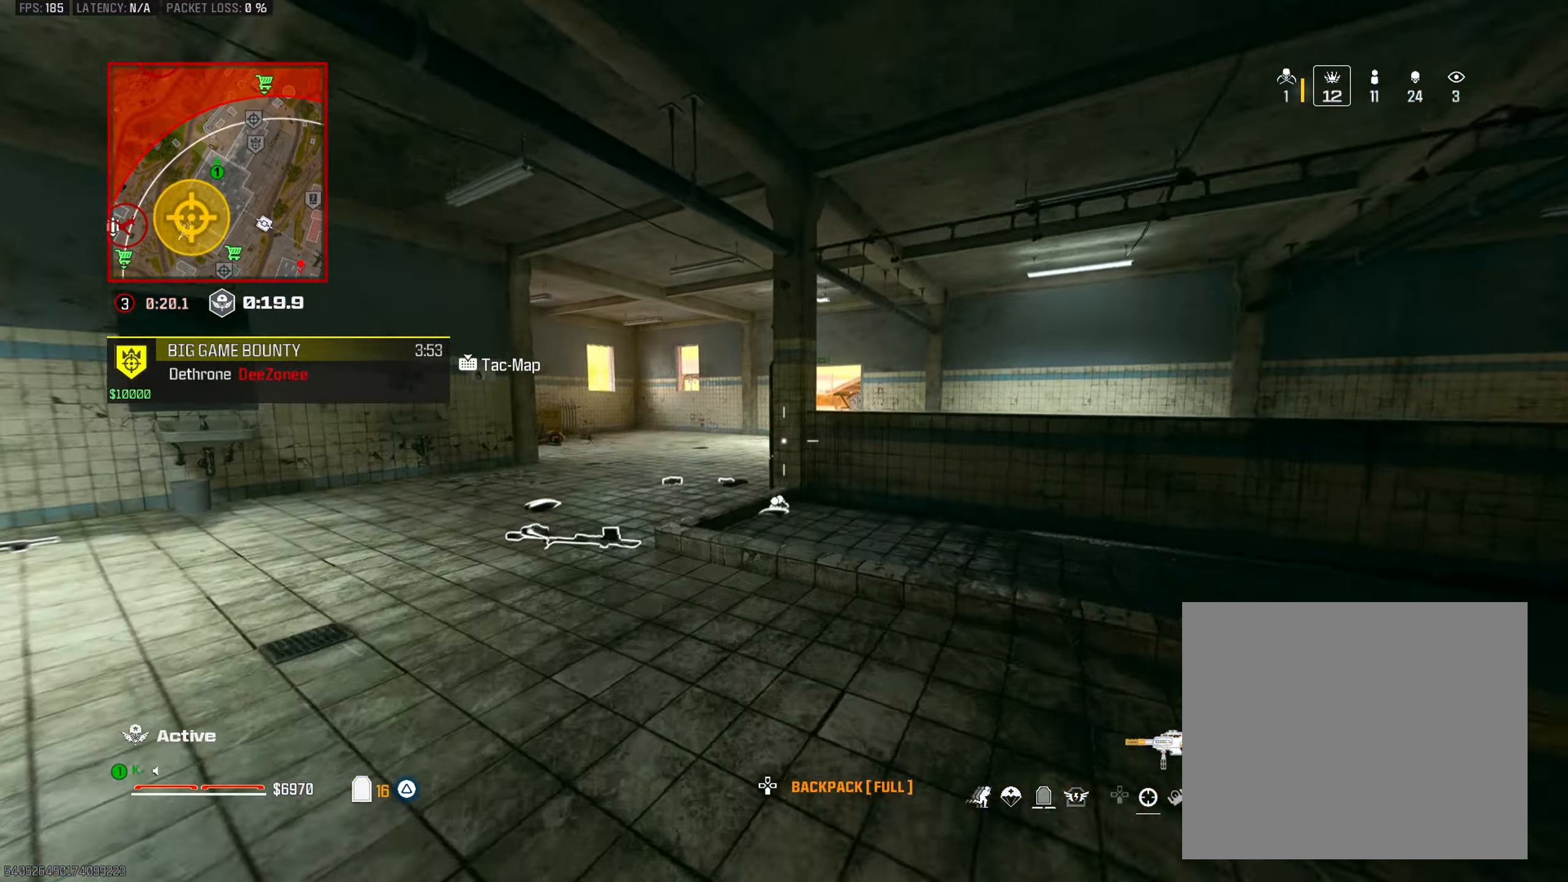
Gameplay with a controller (PlayStation layout); each line is a JSON object with the inputs held at the frame after it. "events" lists button and stick changes between this image and that frame as [ms after this image, input, new state], when the widget could be followed in between.
{"buttons": [], "left_stick": "up", "right_stick": "center", "events": [[167, "right_stick", "left"], [184, "TRIANGLE", "down"], [234, "right_stick", "center"], [284, "TRIANGLE", "up"], [367, "TRIANGLE", "down"], [451, "TRIANGLE", "up"]]}
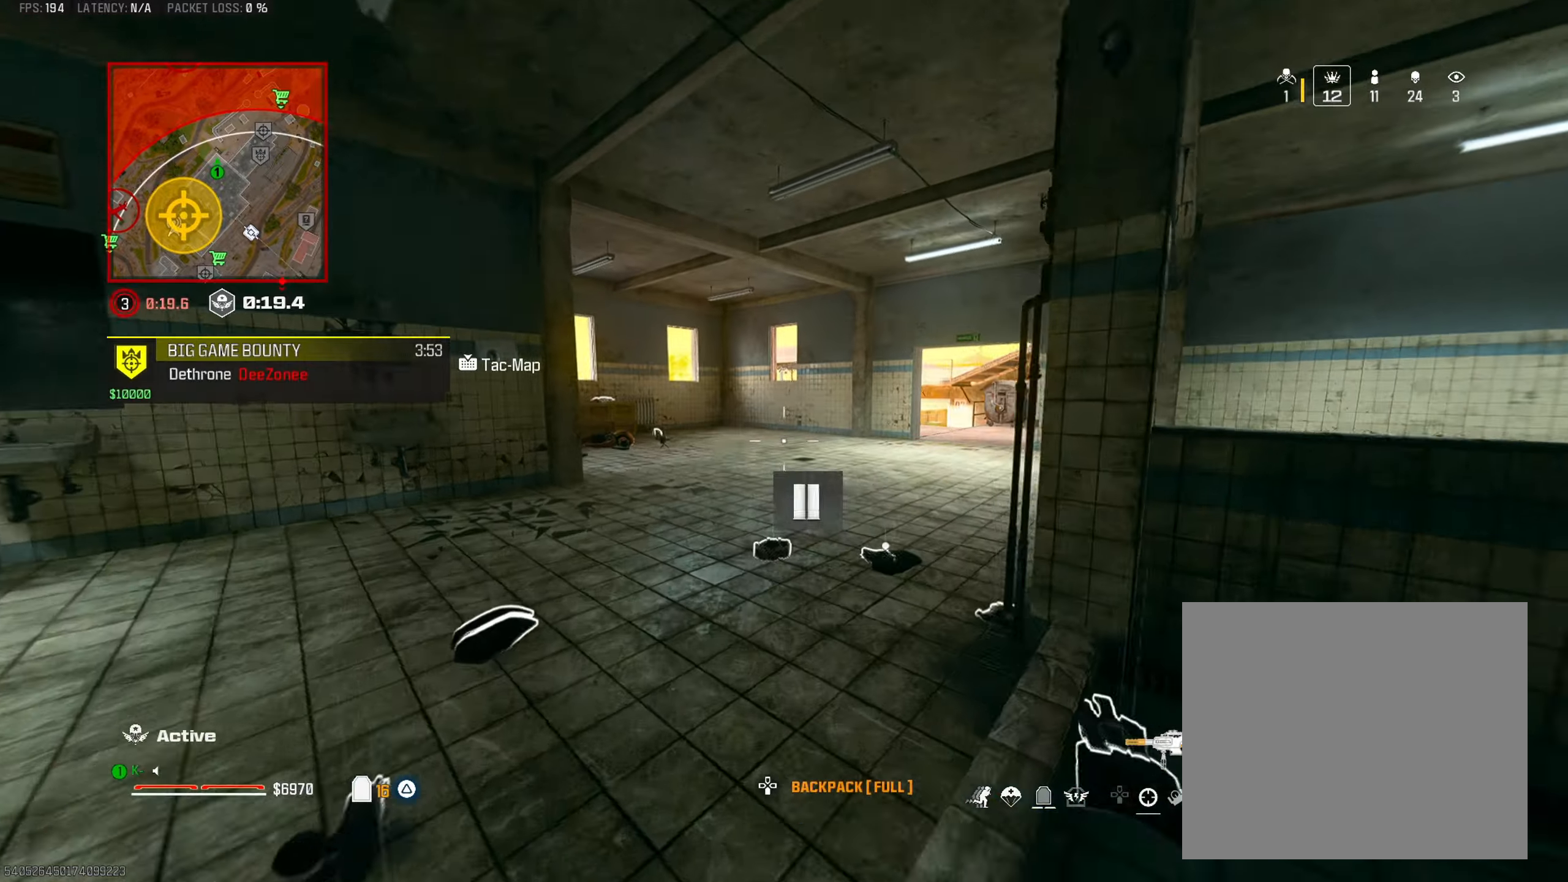
{"buttons": ["TRIANGLE"], "left_stick": "up", "right_stick": "center", "events": [[33, "TRIANGLE", "down"], [50, "right_stick", "right"], [117, "TRIANGLE", "up"], [183, "TRIANGLE", "down"], [200, "right_stick", "center"], [250, "TRIANGLE", "up"], [267, "right_stick", "right"], [334, "TRIANGLE", "down"], [417, "TRIANGLE", "up"], [450, "right_stick", "center"], [484, "TRIANGLE", "down"]]}
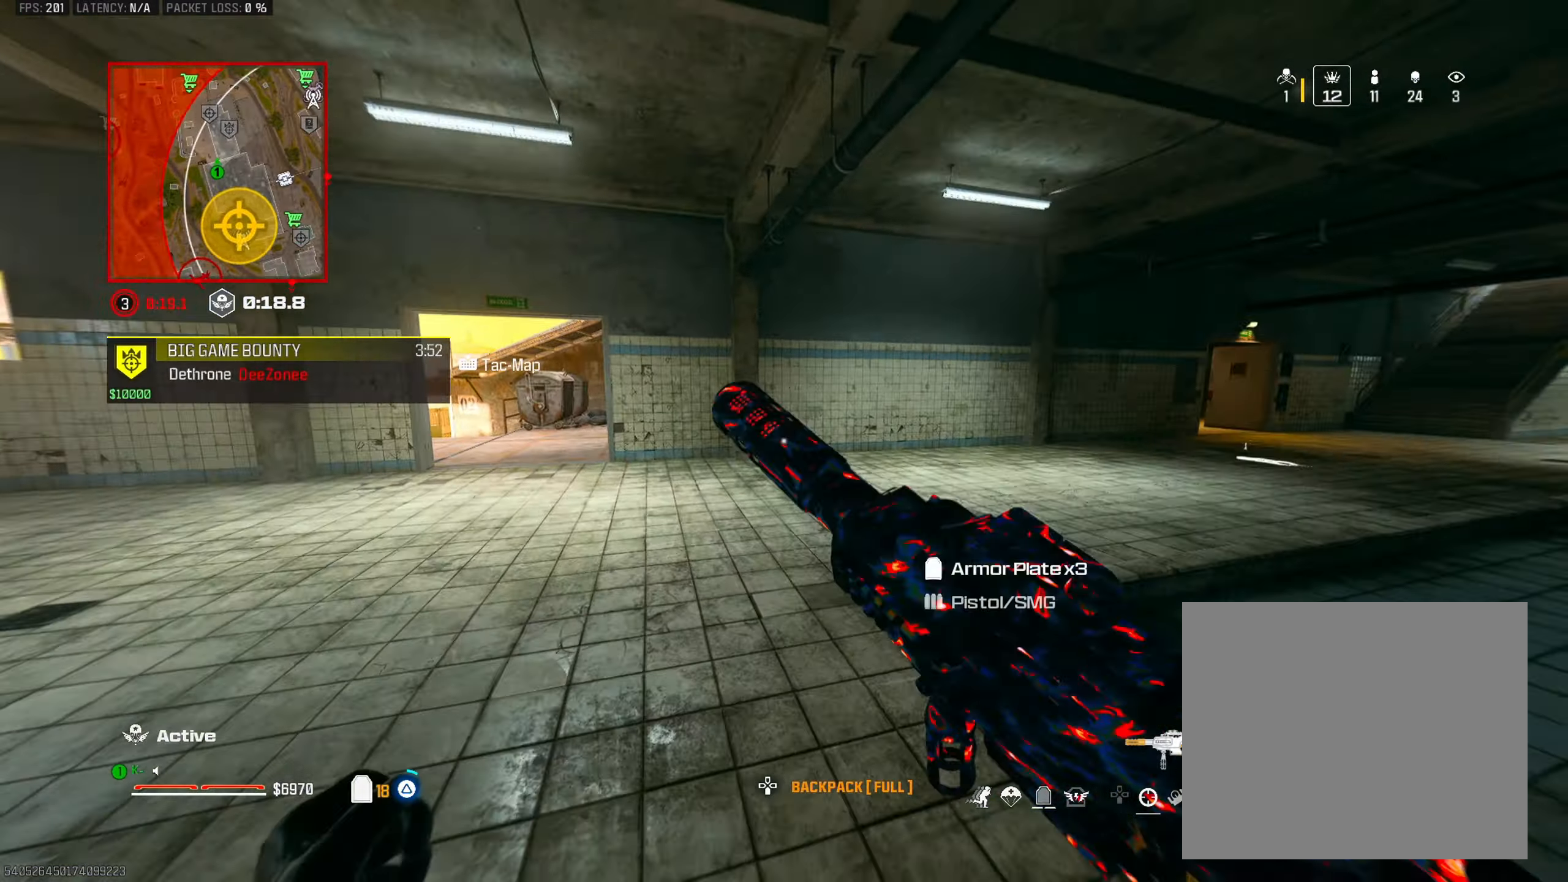
{"buttons": [], "left_stick": "up", "right_stick": "center", "events": [[34, "right_stick", "right"], [67, "TRIANGLE", "up"], [150, "TRIANGLE", "down"], [201, "right_stick", "center"], [234, "TRIANGLE", "up"], [317, "TRIANGLE", "down"], [417, "TRIANGLE", "up"]]}
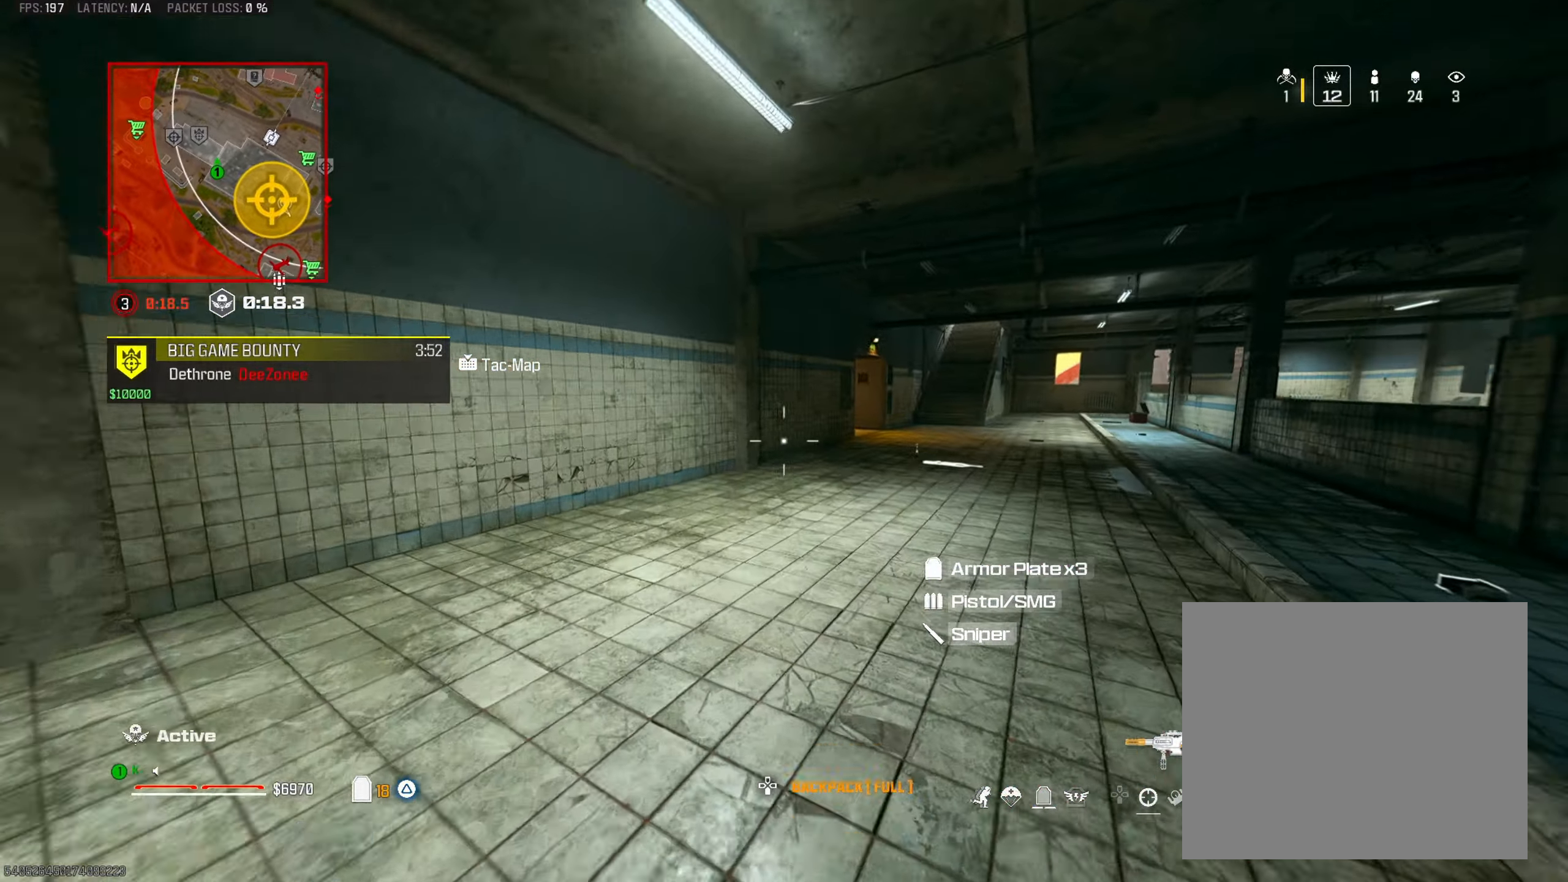
{"buttons": ["L3"], "left_stick": "up", "right_stick": "center", "events": [[50, "CIRCLE", "down"], [50, "right_stick", "right"], [150, "CIRCLE", "up"], [150, "right_stick", "center"], [334, "CROSS", "down"], [417, "CROSS", "up"], [500, "L3", "down"]]}
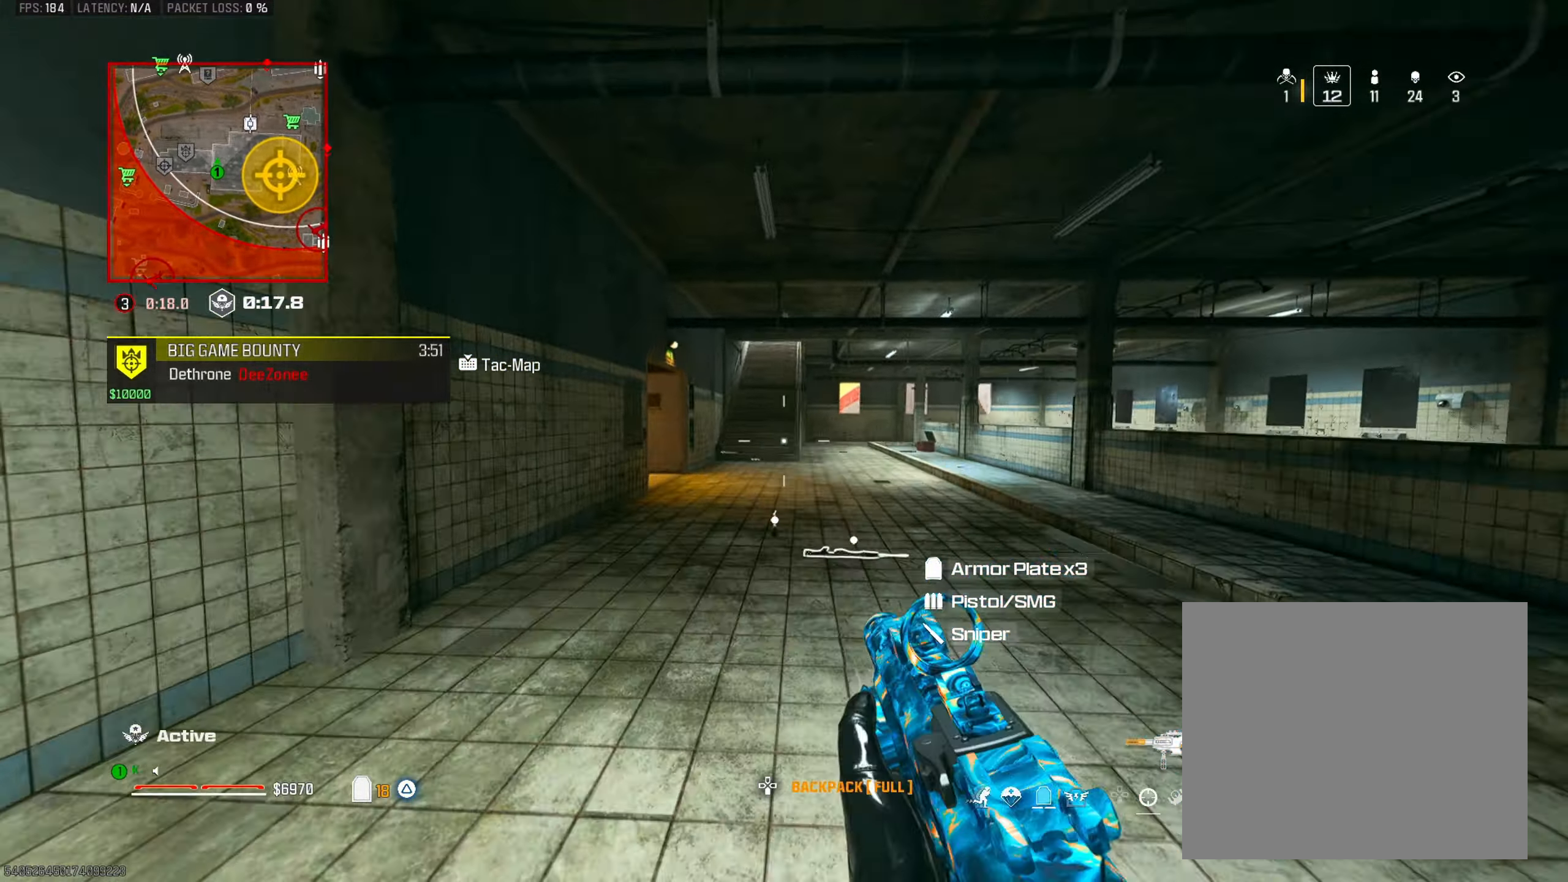
{"buttons": [], "left_stick": "up", "right_stick": "center", "events": [[50, "TRIANGLE", "down"], [100, "L3", "up"], [150, "TRIANGLE", "up"], [217, "TRIANGLE", "down"], [334, "TRIANGLE", "up"], [384, "TRIANGLE", "down"], [467, "TRIANGLE", "up"]]}
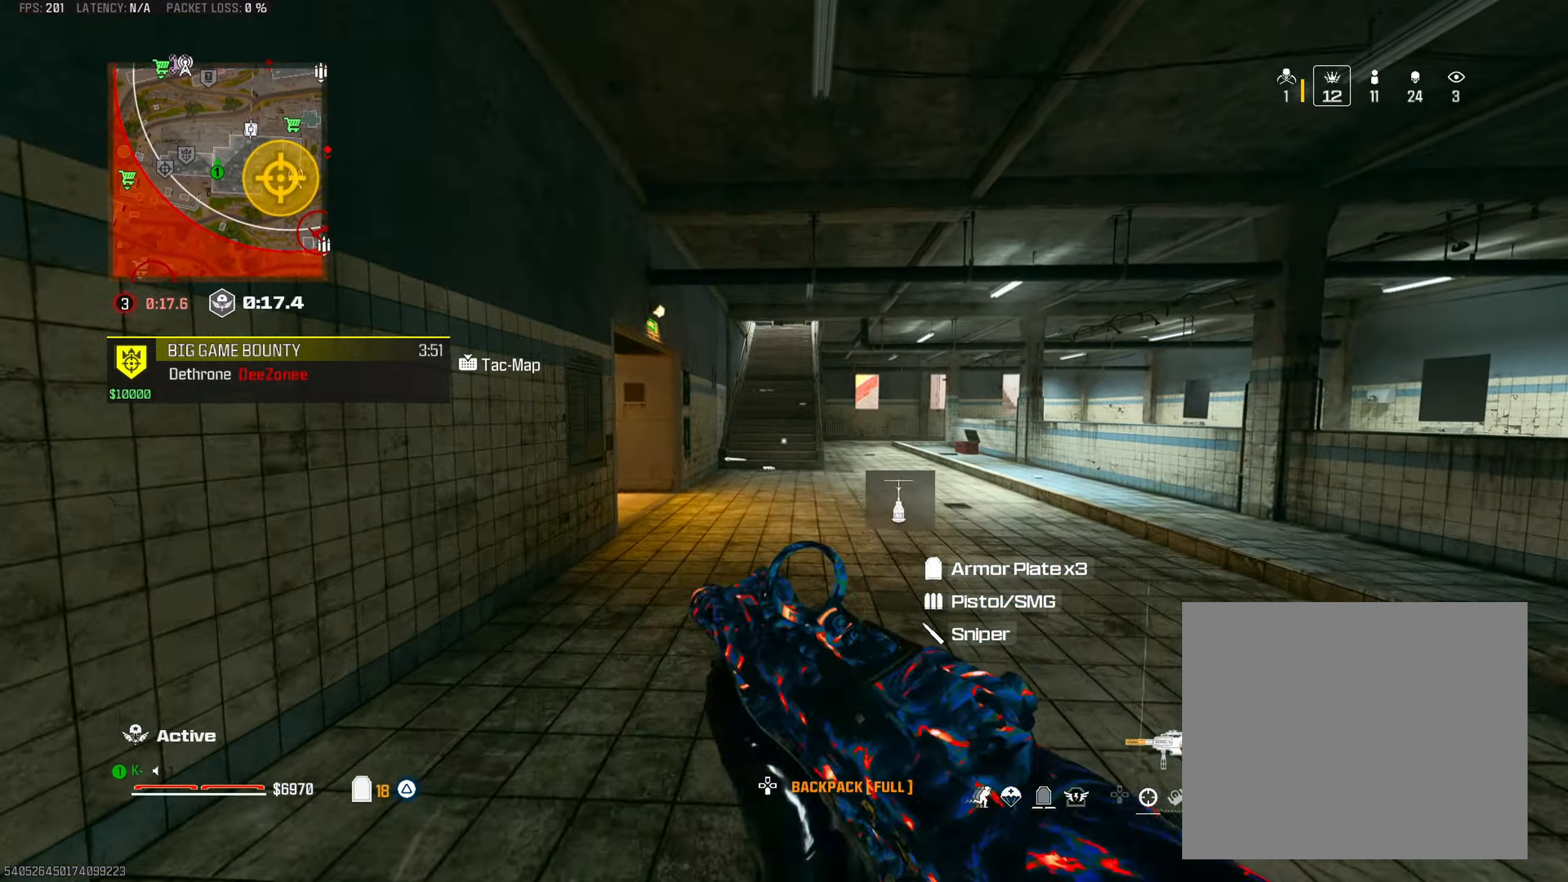
{"buttons": [], "left_stick": "up", "right_stick": "center", "events": [[50, "TRIANGLE", "down"], [133, "TRIANGLE", "up"]]}
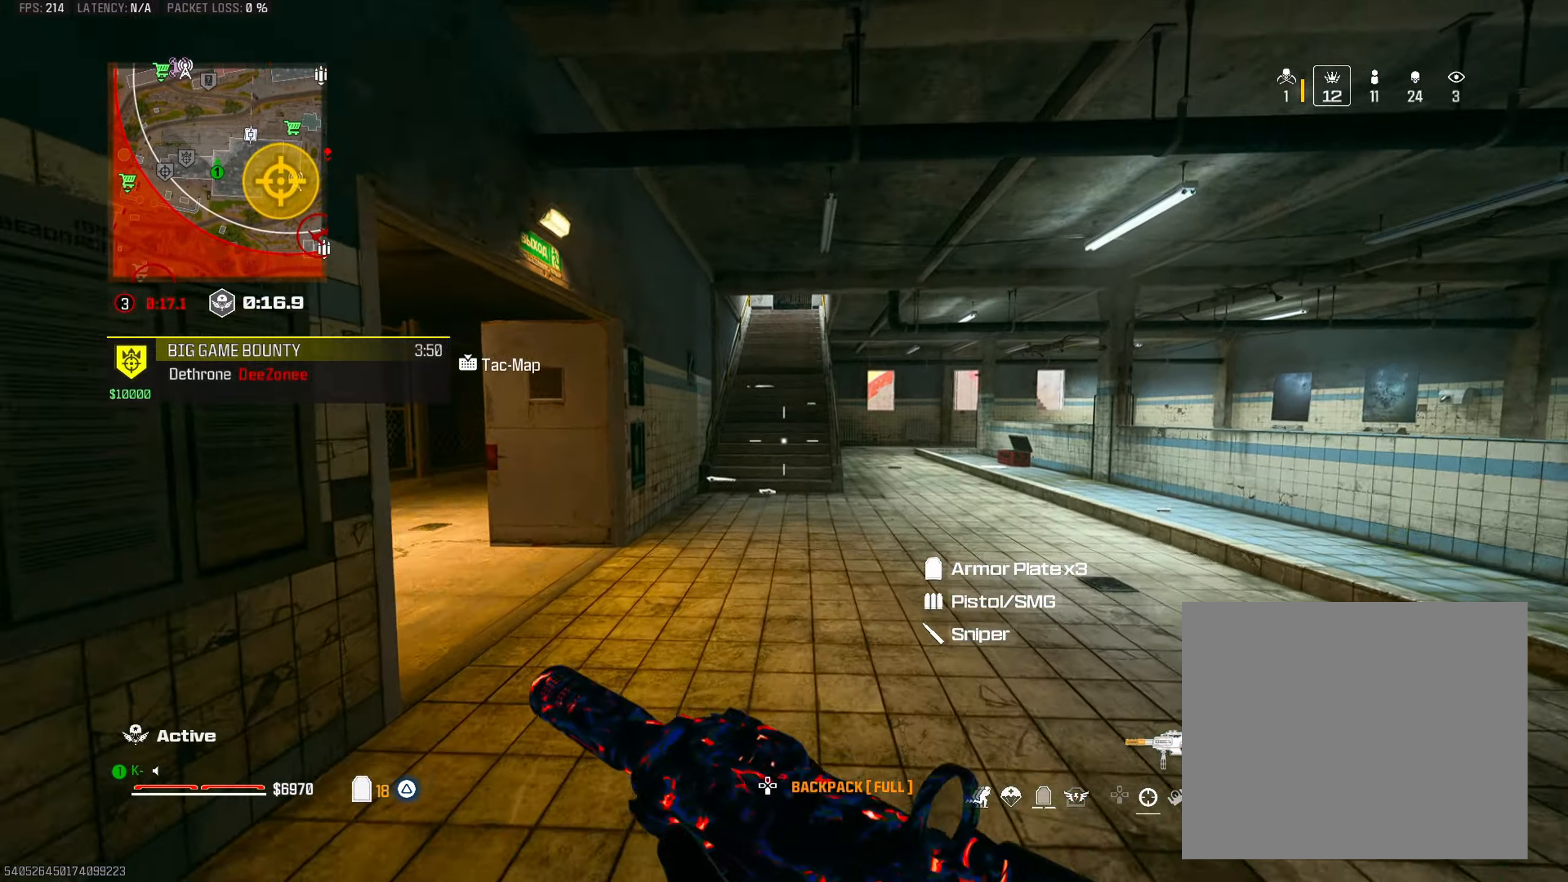
{"buttons": [], "left_stick": "up", "right_stick": "center", "events": [[100, "L3", "down"], [134, "CIRCLE", "down"], [234, "CIRCLE", "up"], [301, "L3", "up"]]}
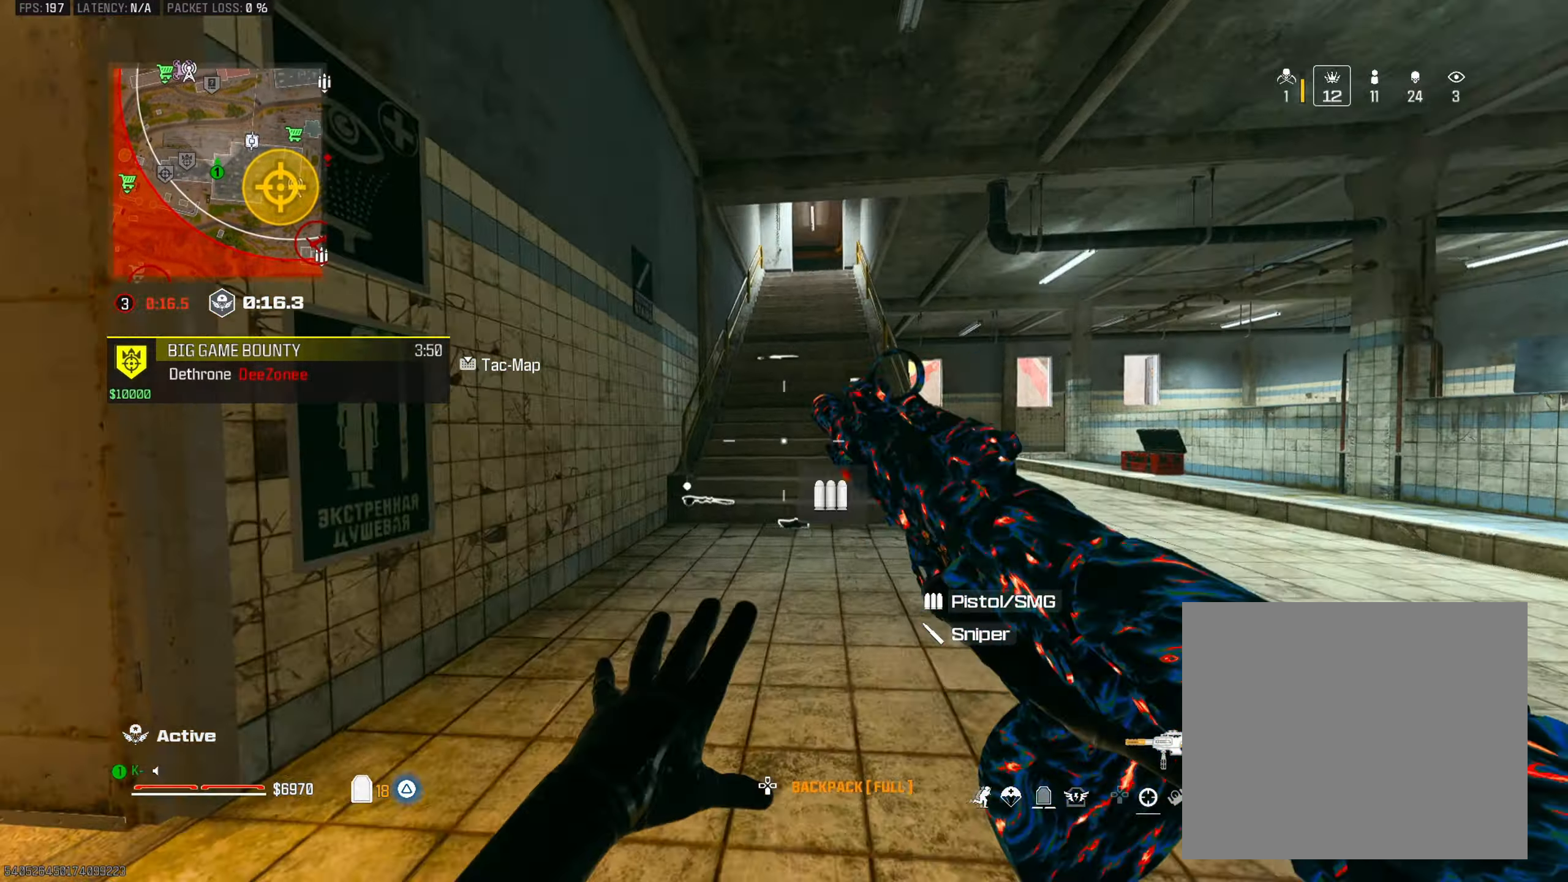
{"buttons": [], "left_stick": "up", "right_stick": "center", "events": [[267, "CROSS", "down"], [400, "CROSS", "up"]]}
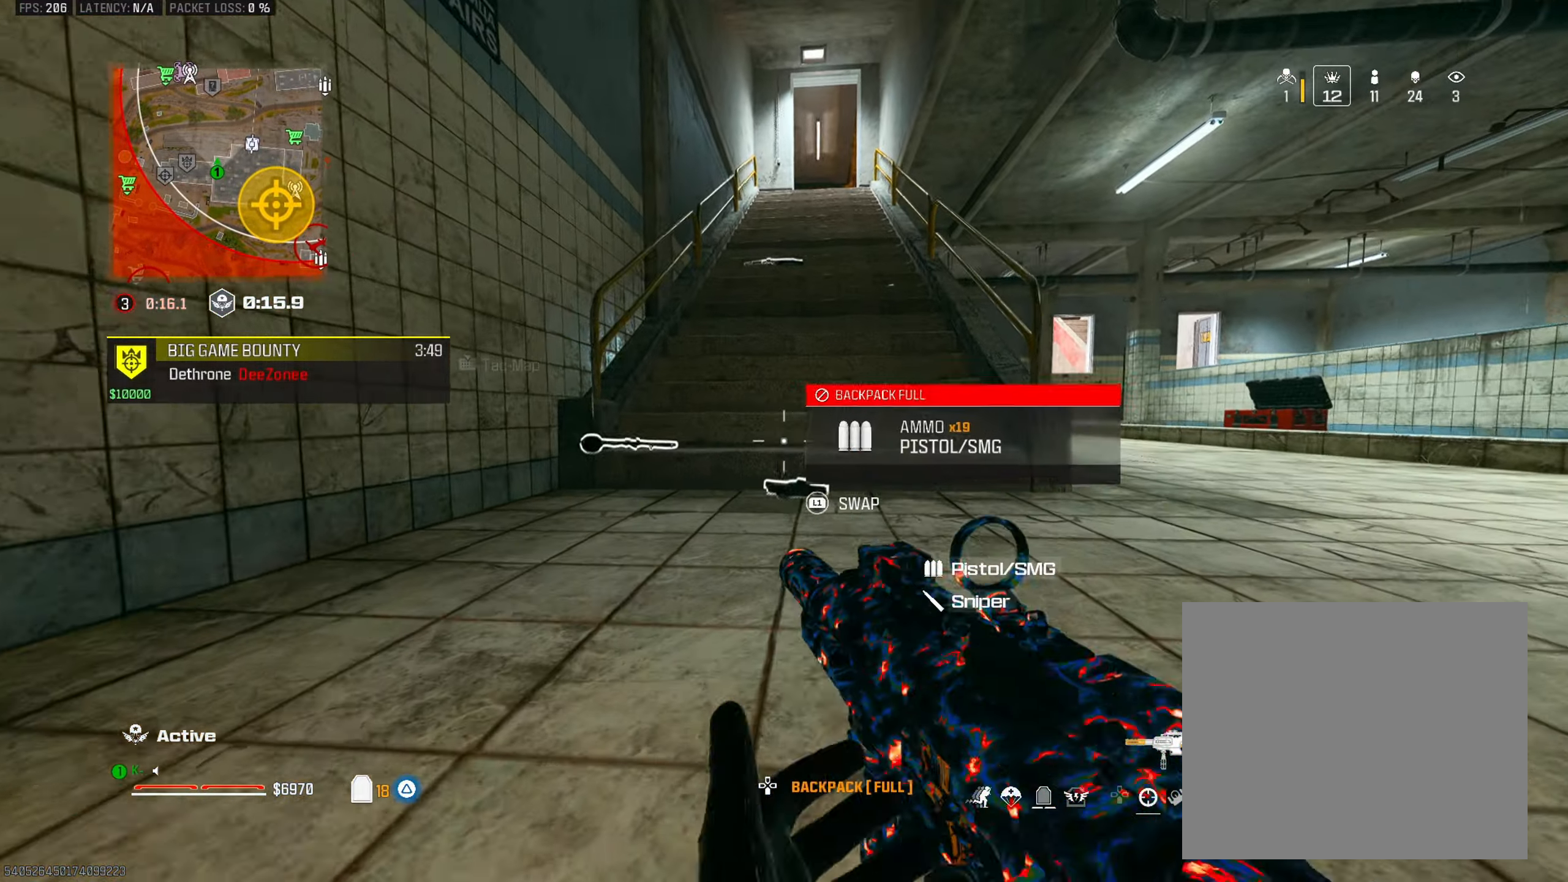
{"buttons": ["TRIANGLE"], "left_stick": "up", "right_stick": "center", "events": [[184, "L3", "down"], [234, "right_stick", "up-right"], [251, "TRIANGLE", "down"], [301, "L3", "up"], [351, "TRIANGLE", "up"], [351, "right_stick", "center"], [417, "TRIANGLE", "down"]]}
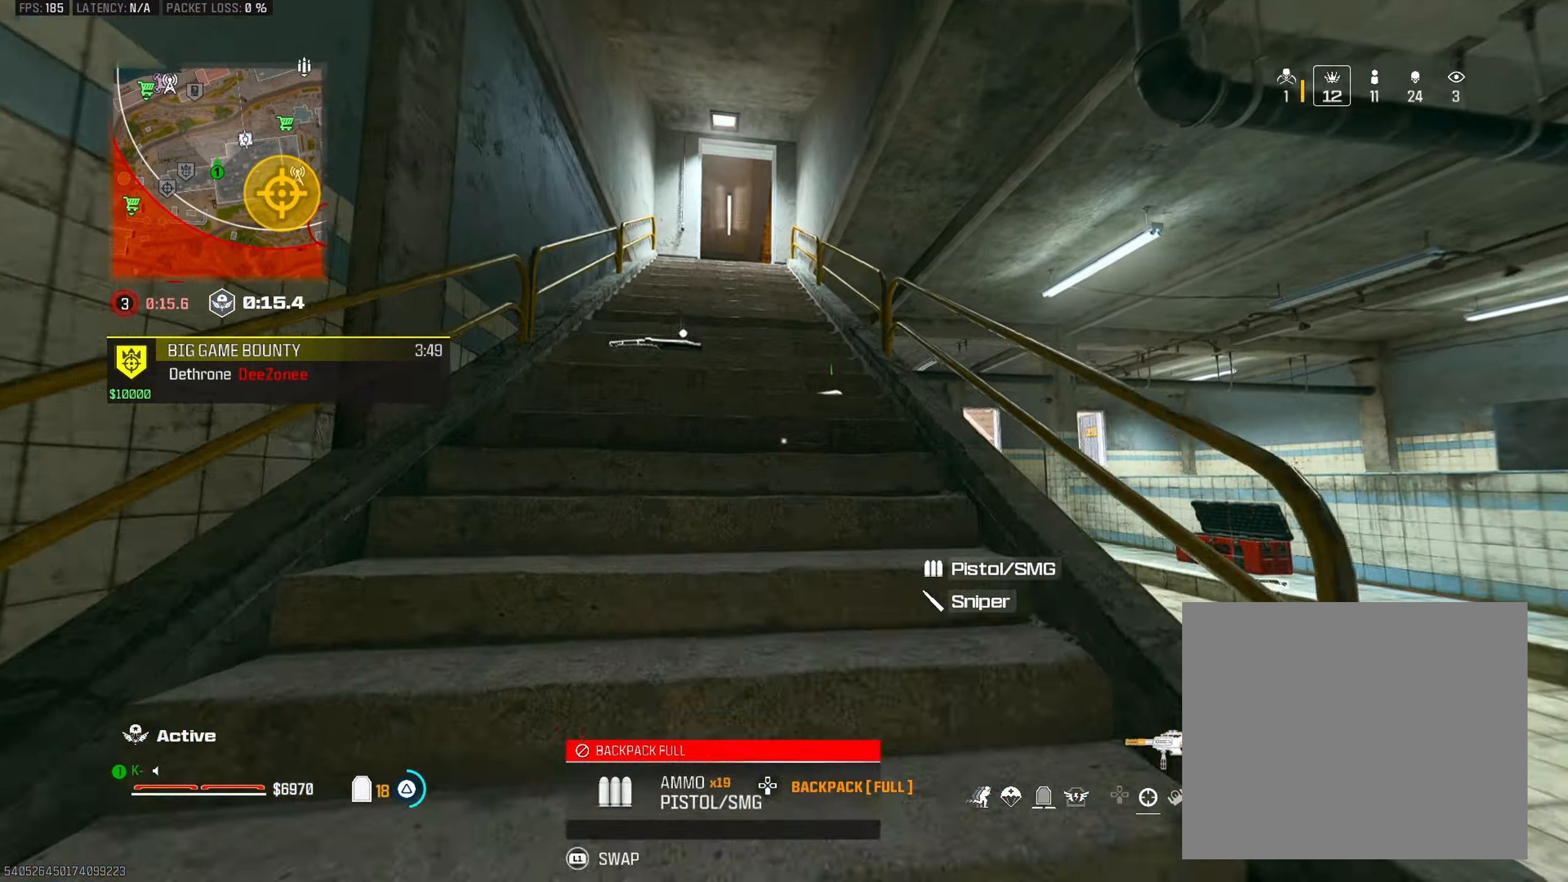
{"buttons": [], "left_stick": "up", "right_stick": "center", "events": [[17, "TRIANGLE", "up"], [83, "TRIANGLE", "down"], [167, "TRIANGLE", "up"], [250, "TRIANGLE", "down"], [300, "TRIANGLE", "up"], [400, "TRIANGLE", "down"], [467, "TRIANGLE", "up"]]}
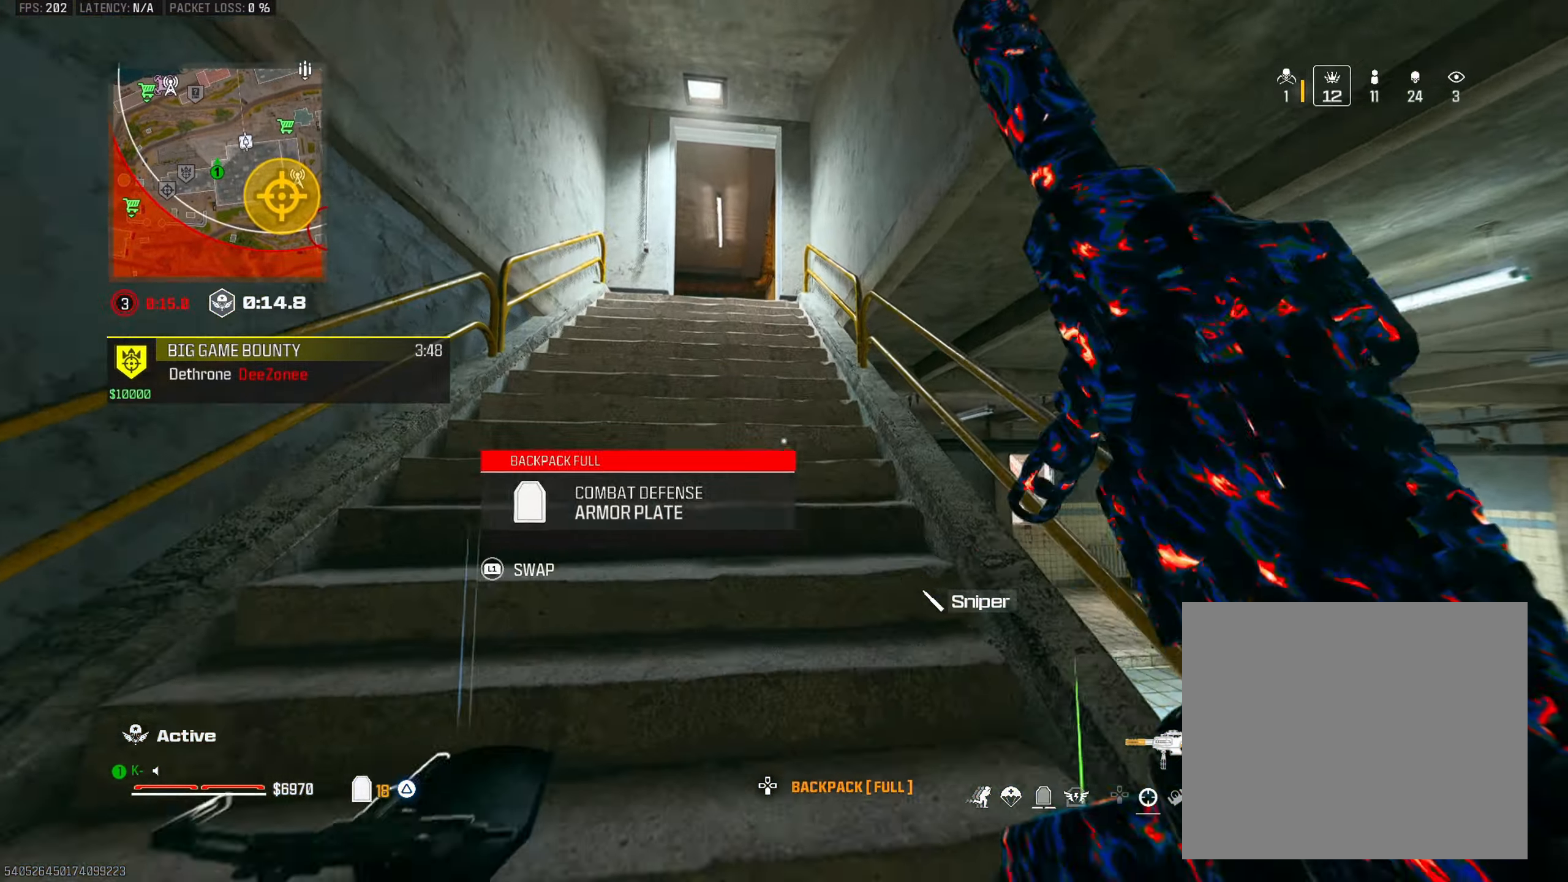
{"buttons": [], "left_stick": "up", "right_stick": "center", "events": [[50, "TRIANGLE", "down"], [134, "TRIANGLE", "up"], [234, "TRIANGLE", "down"], [301, "TRIANGLE", "up"], [367, "TRIANGLE", "down"], [451, "TRIANGLE", "up"]]}
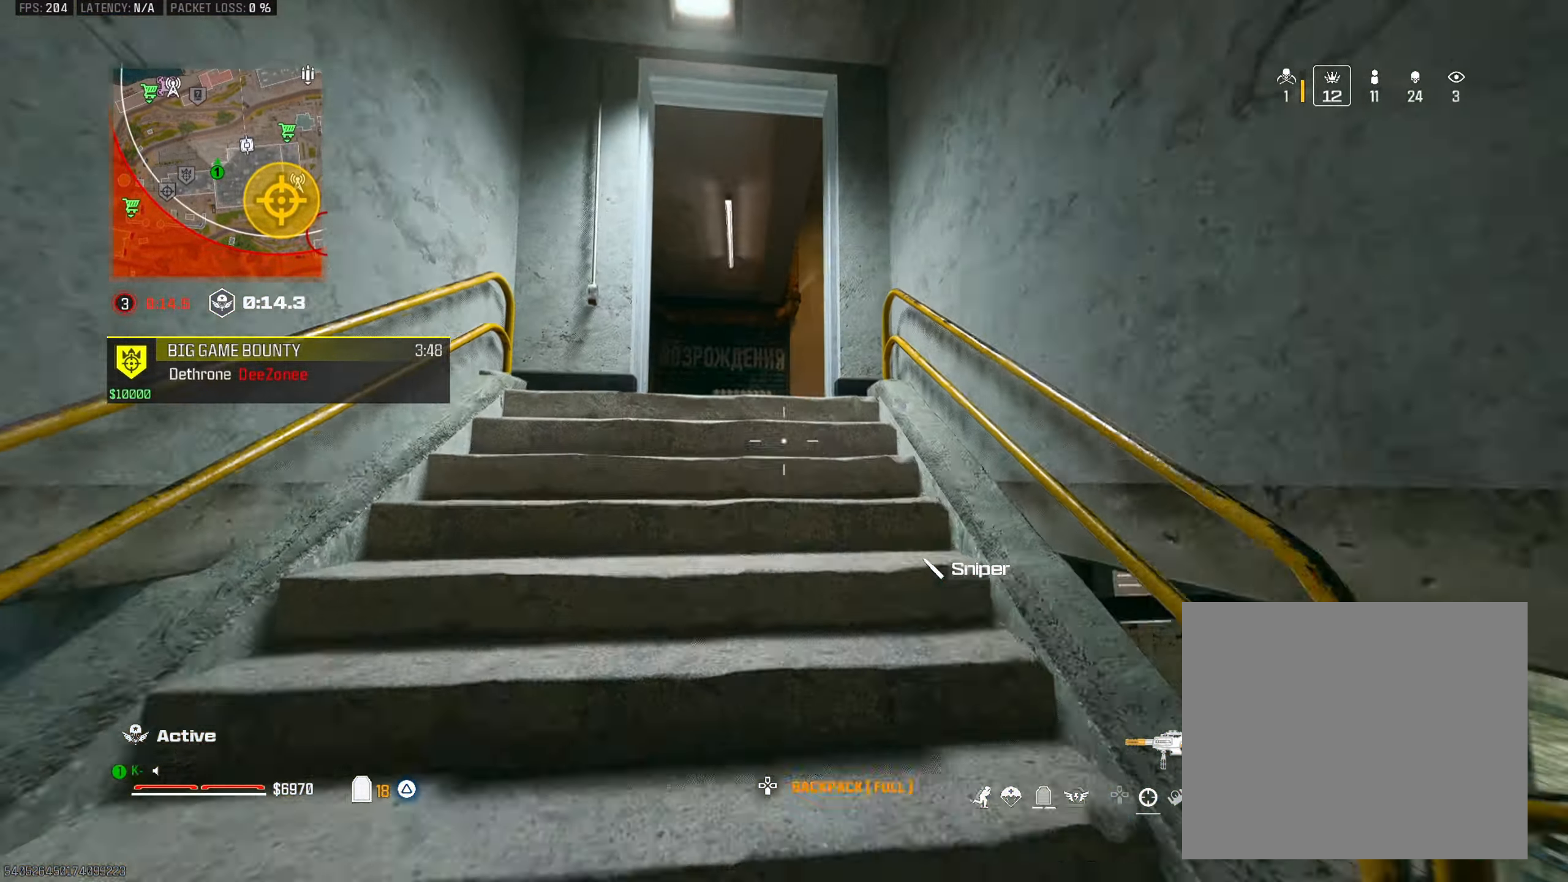
{"buttons": [], "left_stick": "up", "right_stick": "right", "events": [[300, "CIRCLE", "down"], [417, "CIRCLE", "up"], [434, "right_stick", "right"]]}
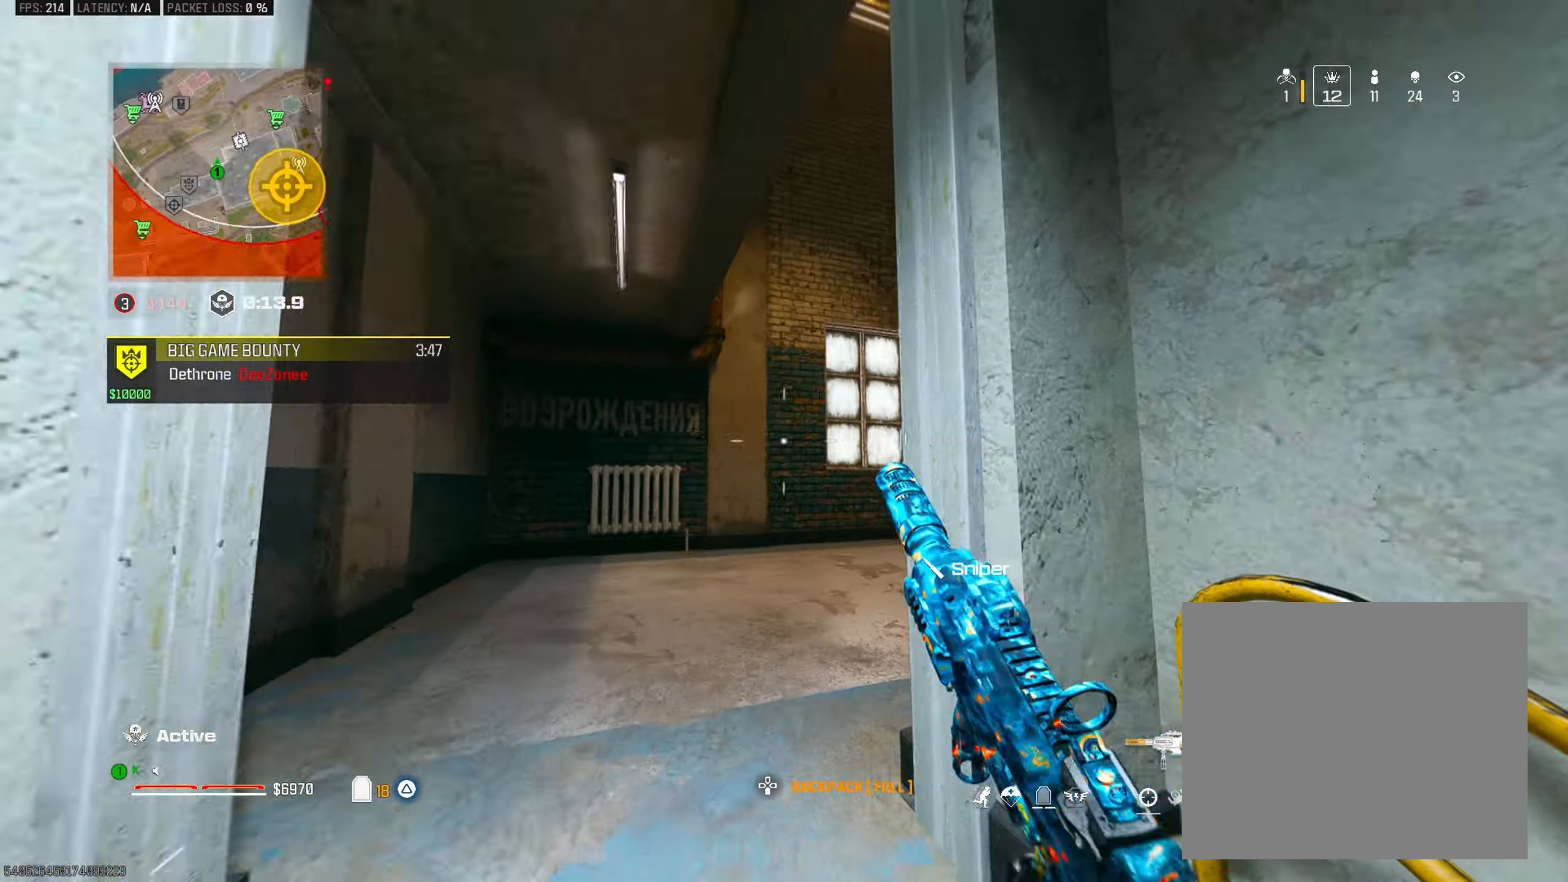
{"buttons": [], "left_stick": "up", "right_stick": "center", "events": [[67, "CROSS", "down"], [100, "right_stick", "down-right"], [167, "CROSS", "up"], [234, "L3", "down"], [234, "right_stick", "center"], [317, "L3", "up"], [367, "right_stick", "right"], [434, "right_stick", "center"]]}
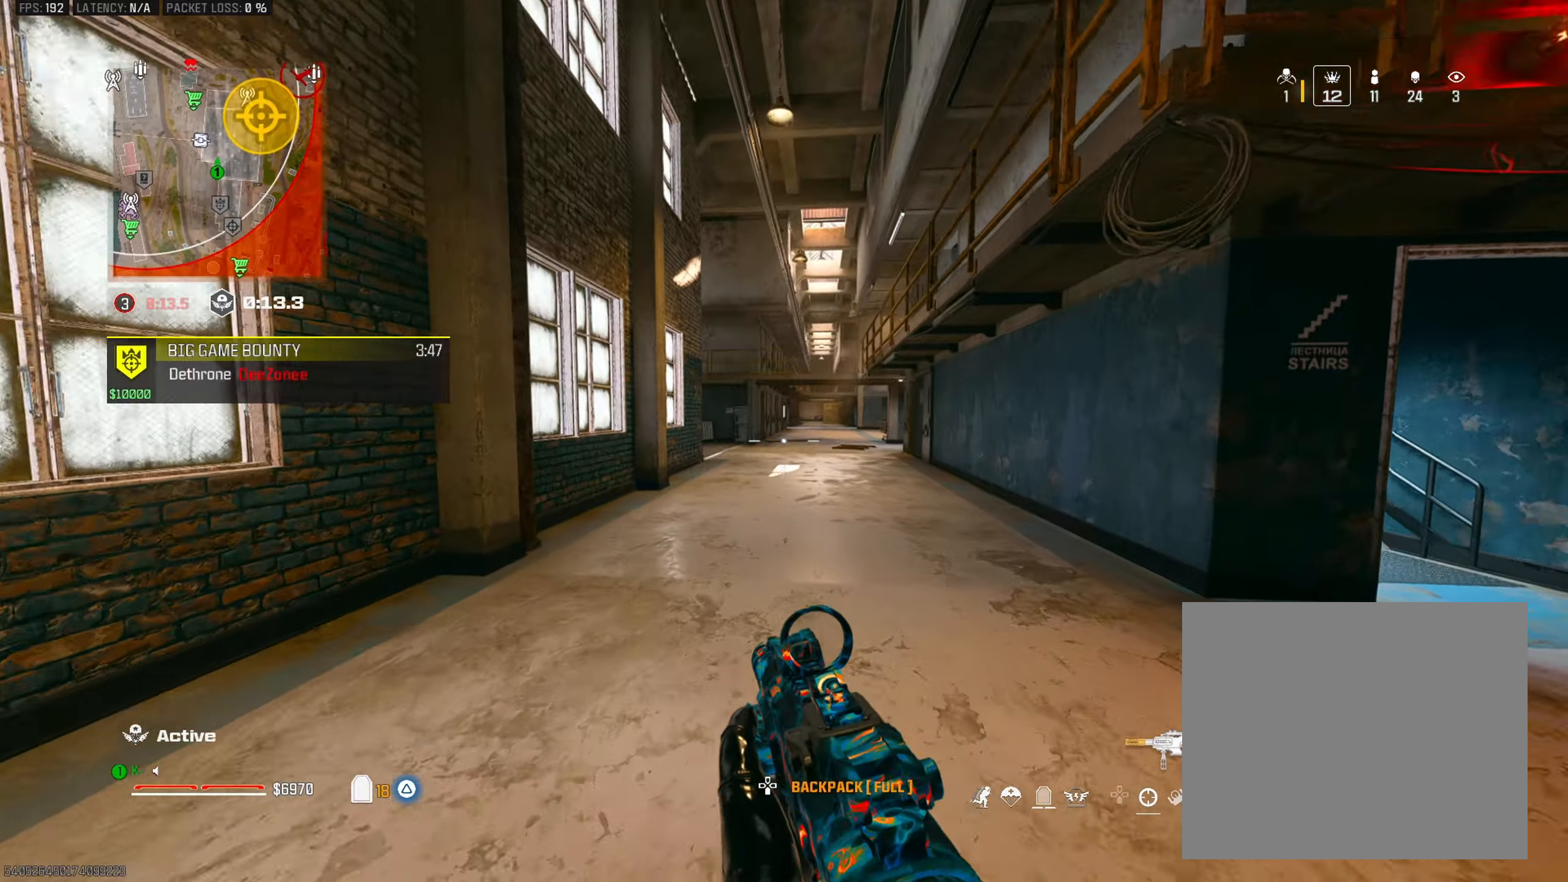
{"buttons": [], "left_stick": "up", "right_stick": "center", "events": []}
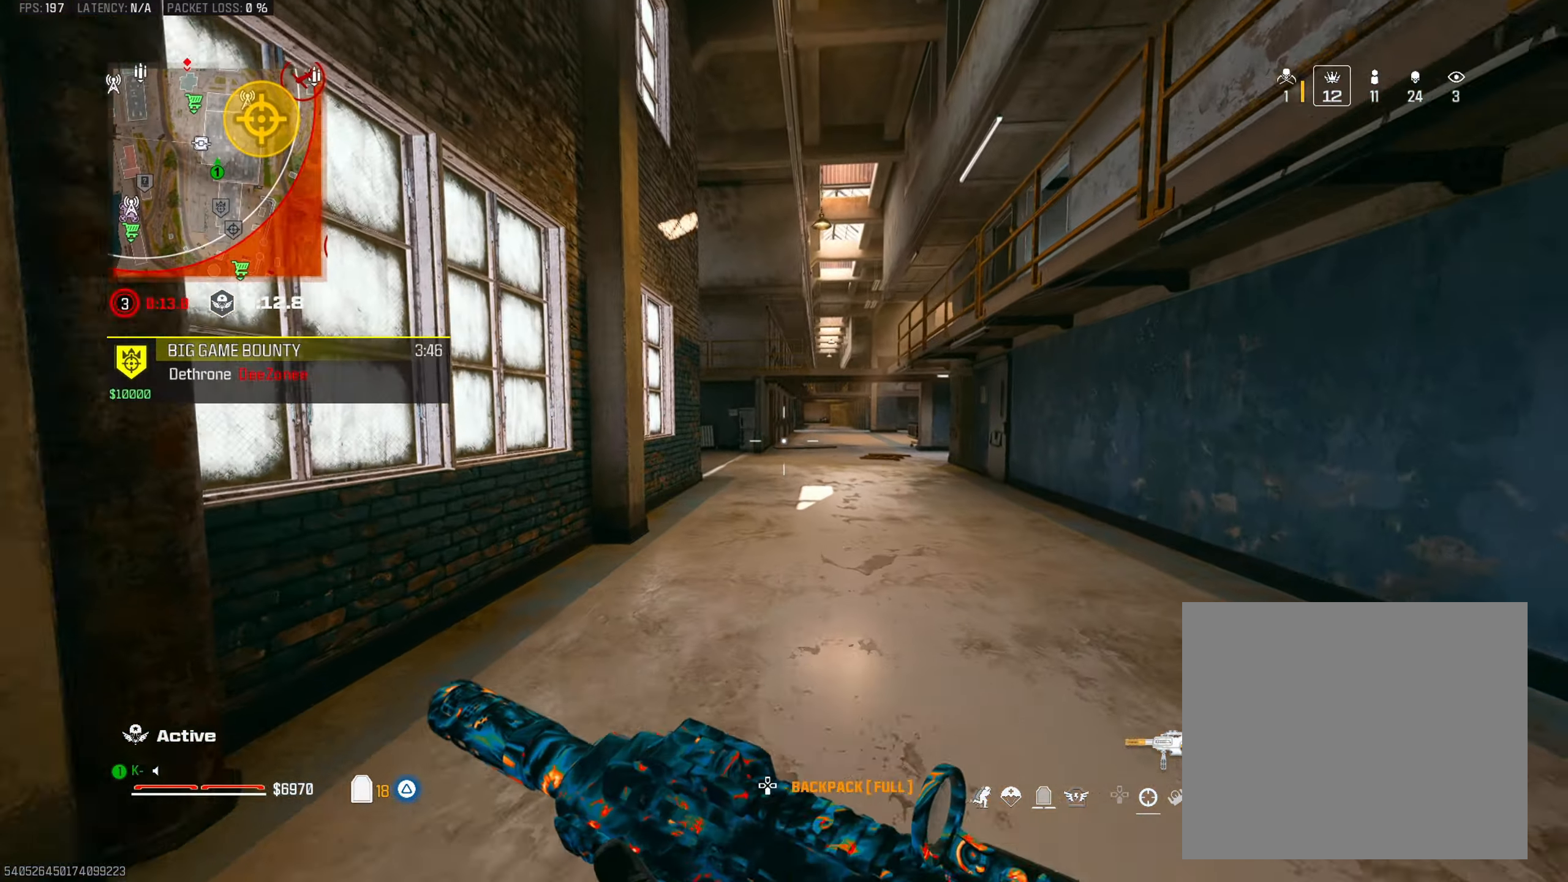
{"buttons": [], "left_stick": "up", "right_stick": "center", "events": []}
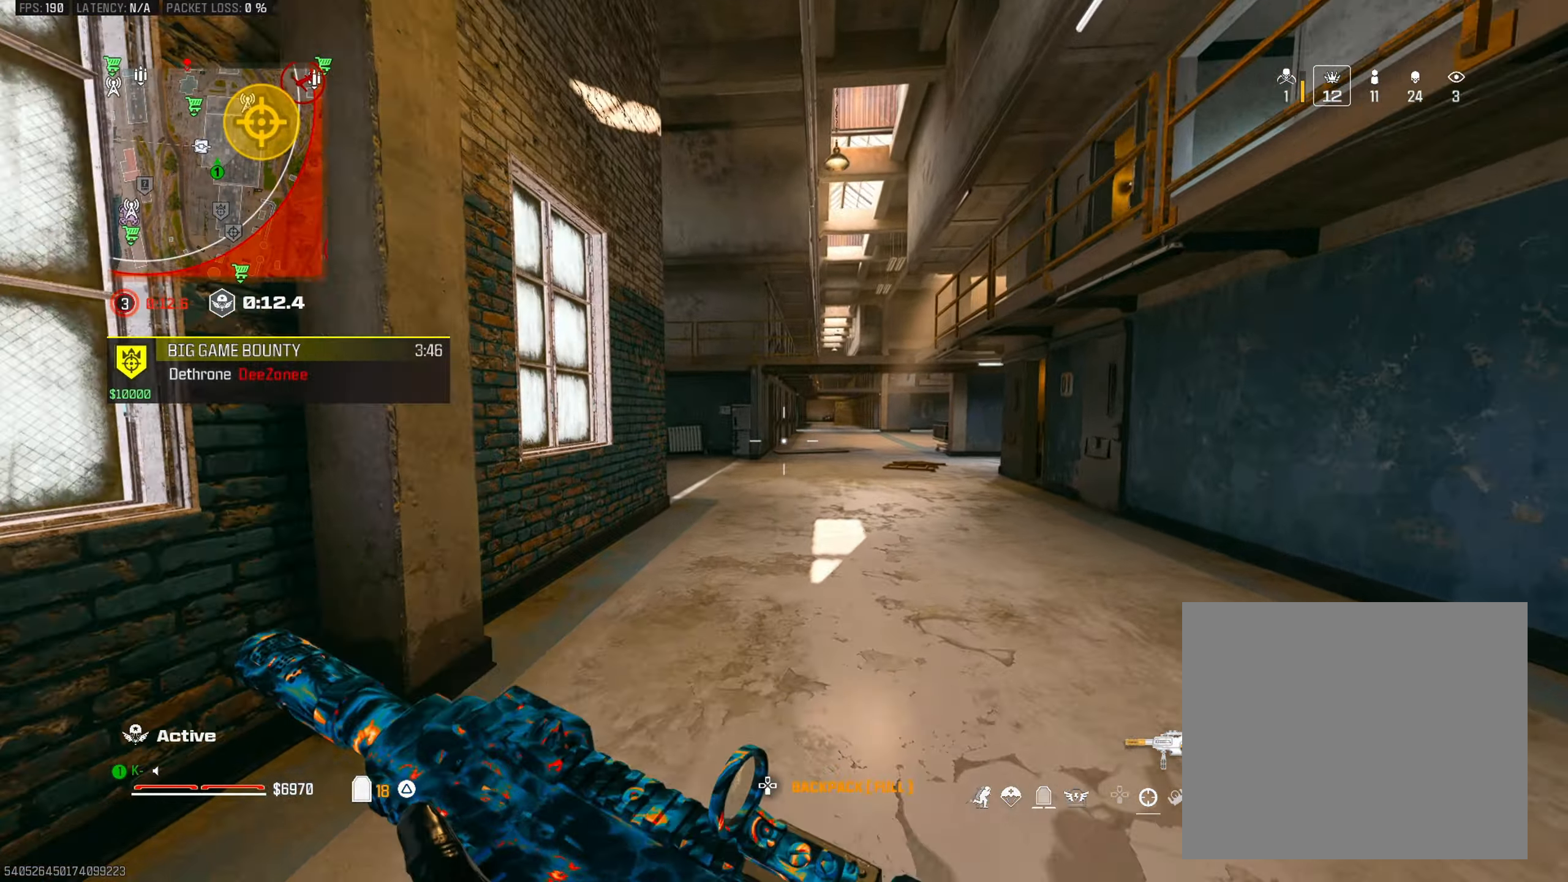
{"buttons": [], "left_stick": "up", "right_stick": "center", "events": []}
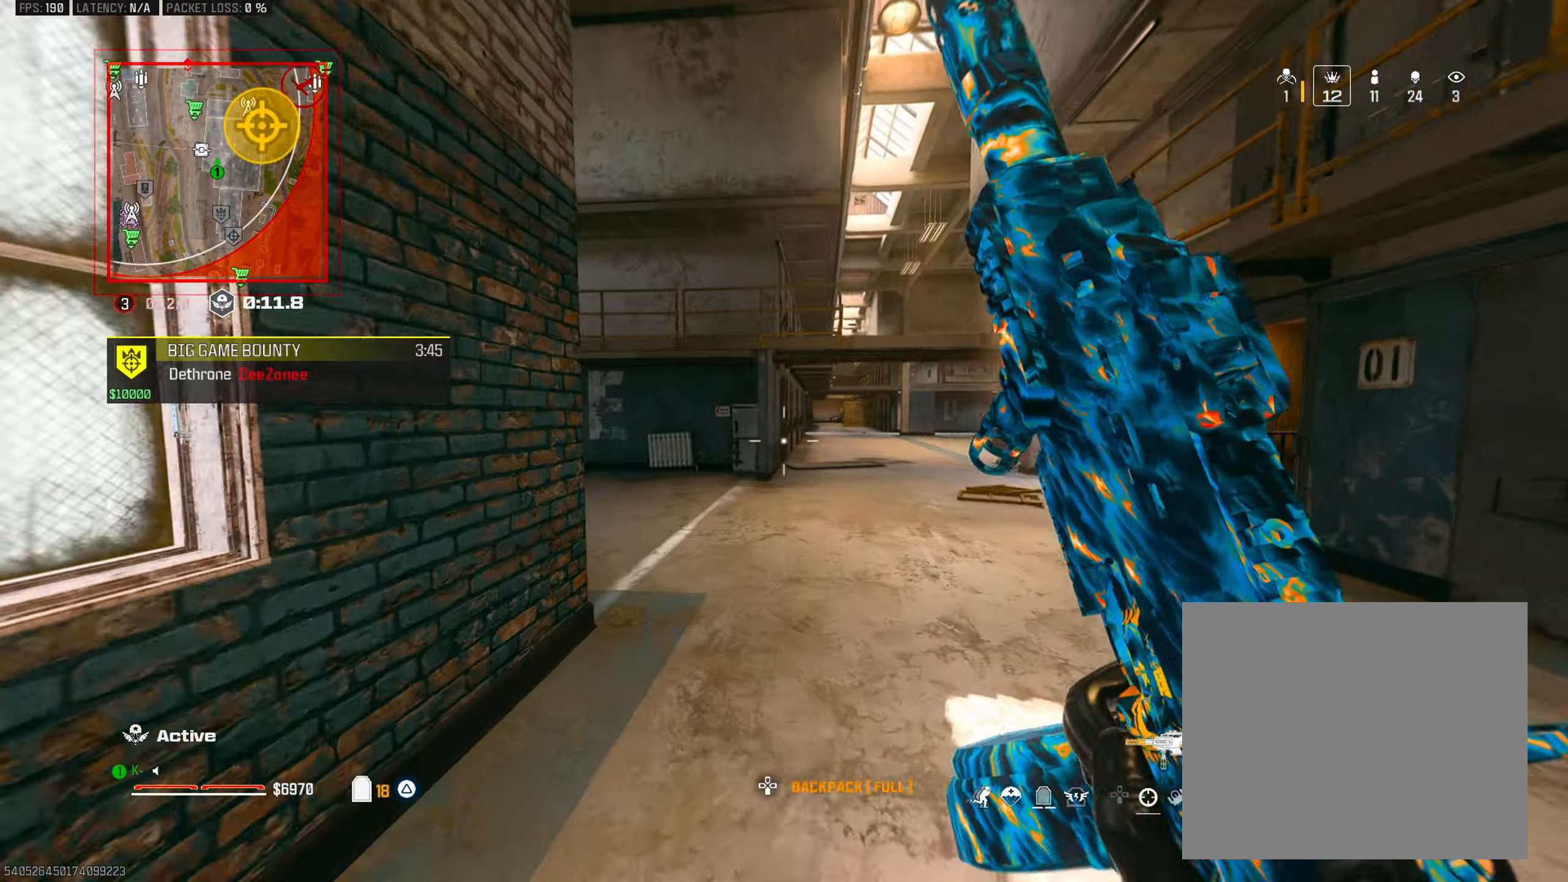
{"buttons": [], "left_stick": "up", "right_stick": "center", "events": [[234, "right_stick", "left"], [434, "right_stick", "center"]]}
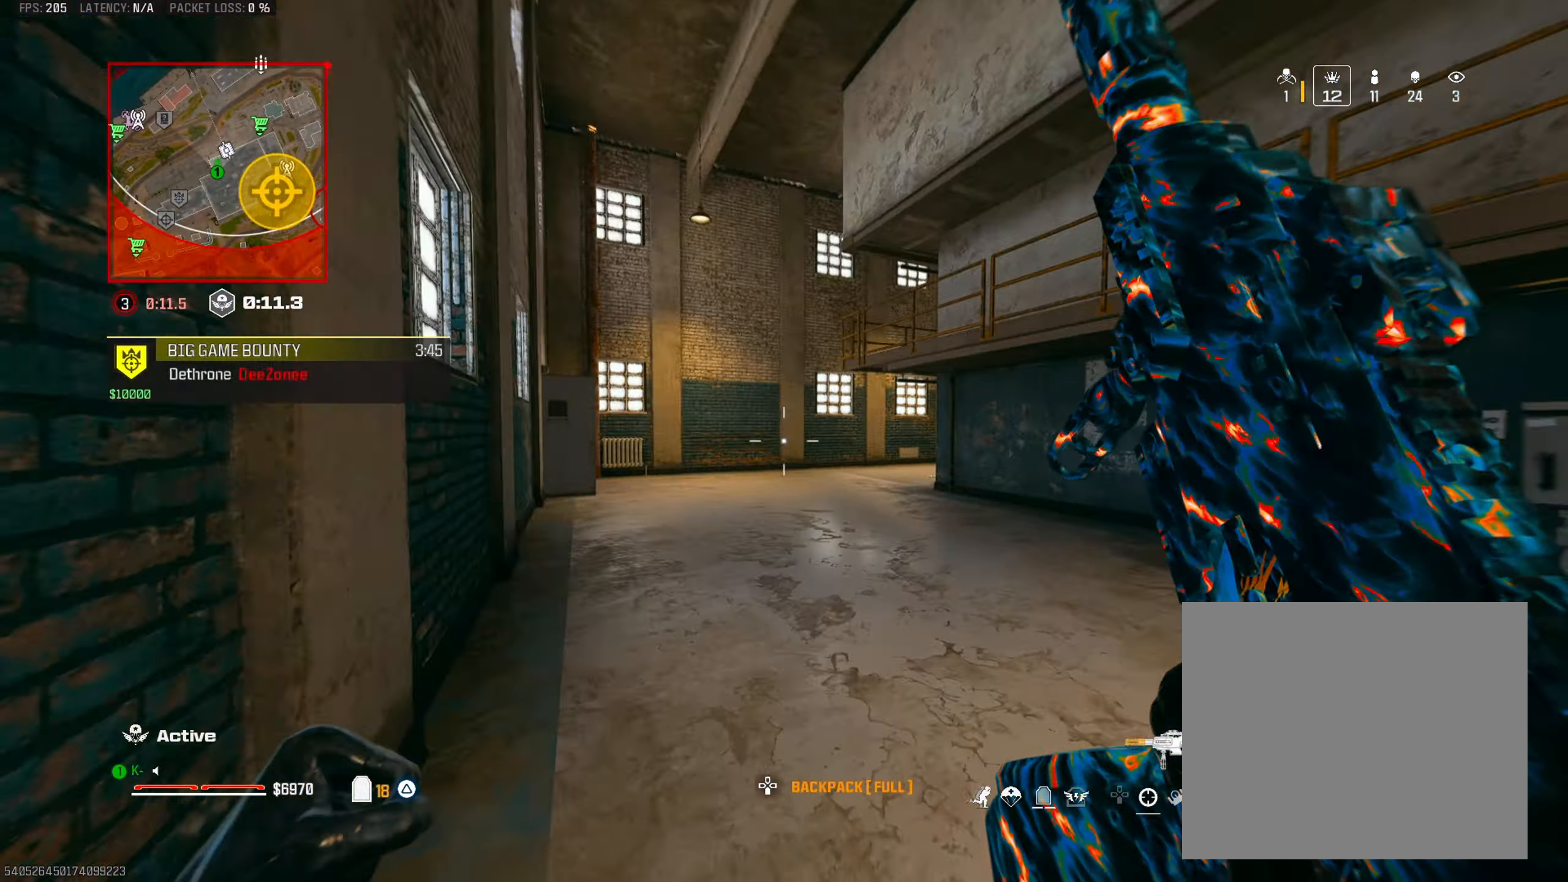
{"buttons": [], "left_stick": "right", "right_stick": "left", "events": [[117, "L3", "down"], [167, "CIRCLE", "down"], [250, "CIRCLE", "up"], [250, "L3", "up"], [384, "right_stick", "left"], [450, "left_stick", "right"]]}
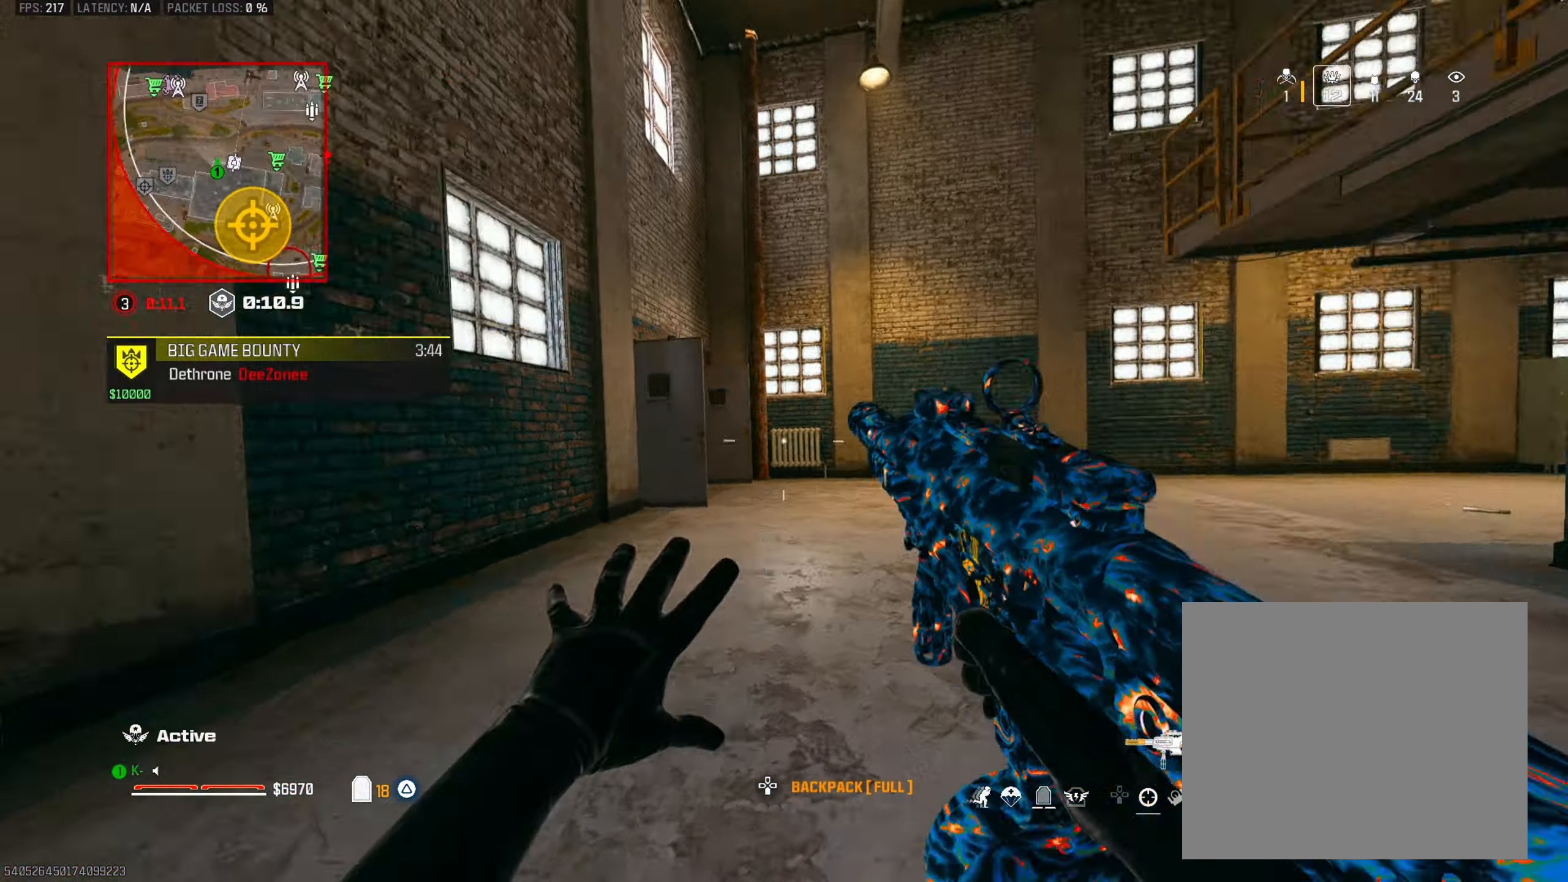
{"buttons": [], "left_stick": "up-left", "right_stick": "center", "events": [[17, "left_stick", "down"], [67, "left_stick", "down-left"], [251, "left_stick", "up-left"], [301, "CROSS", "down"], [367, "right_stick", "center"], [417, "CROSS", "up"]]}
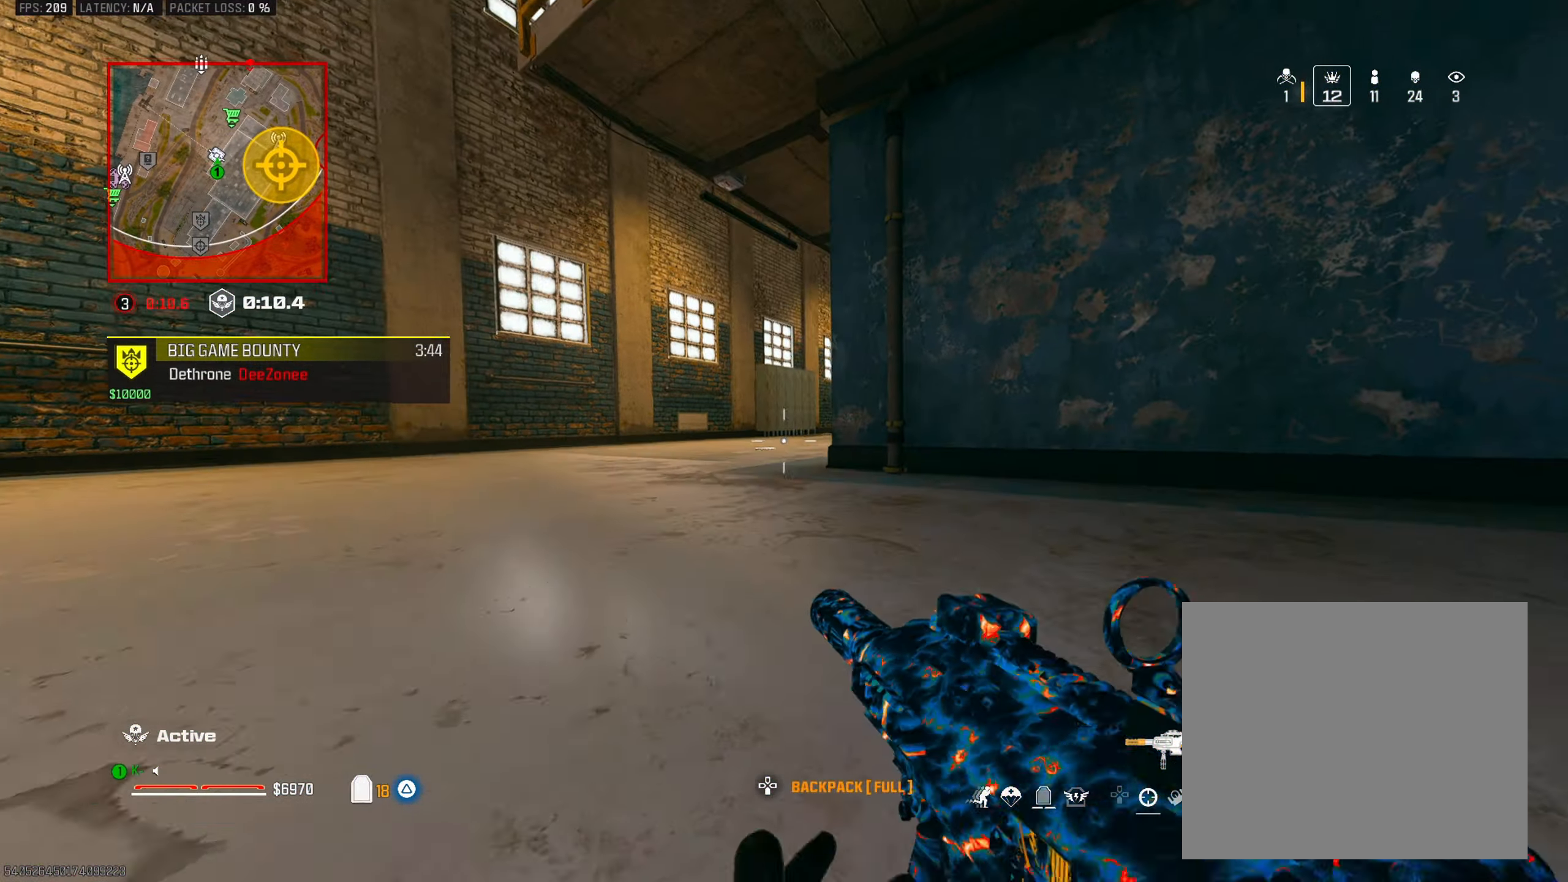
{"buttons": ["TRIANGLE"], "left_stick": "up-left", "right_stick": "center", "events": [[267, "L3", "down"], [300, "TRIANGLE", "down"], [384, "L3", "up"], [400, "TRIANGLE", "up"], [467, "TRIANGLE", "down"]]}
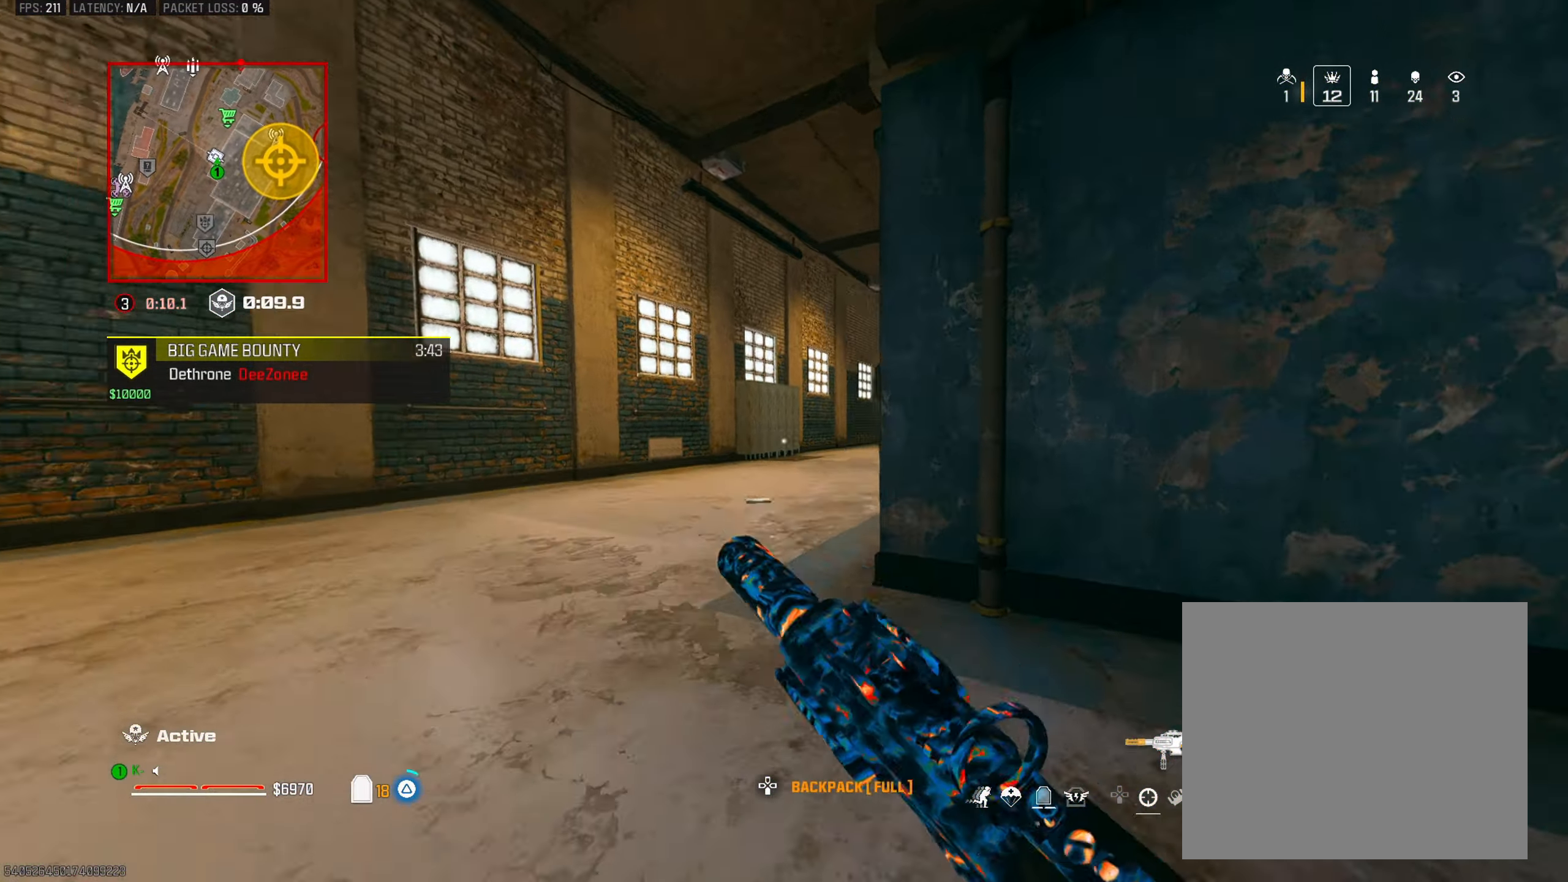
{"buttons": [], "left_stick": "up", "right_stick": "center", "events": [[66, "TRIANGLE", "up"], [133, "right_stick", "right"], [150, "TRIANGLE", "down"], [233, "TRIANGLE", "up"], [250, "right_stick", "center"], [300, "right_stick", "right"], [317, "TRIANGLE", "down"], [350, "right_stick", "center"], [367, "TRIANGLE", "up"], [483, "left_stick", "up"]]}
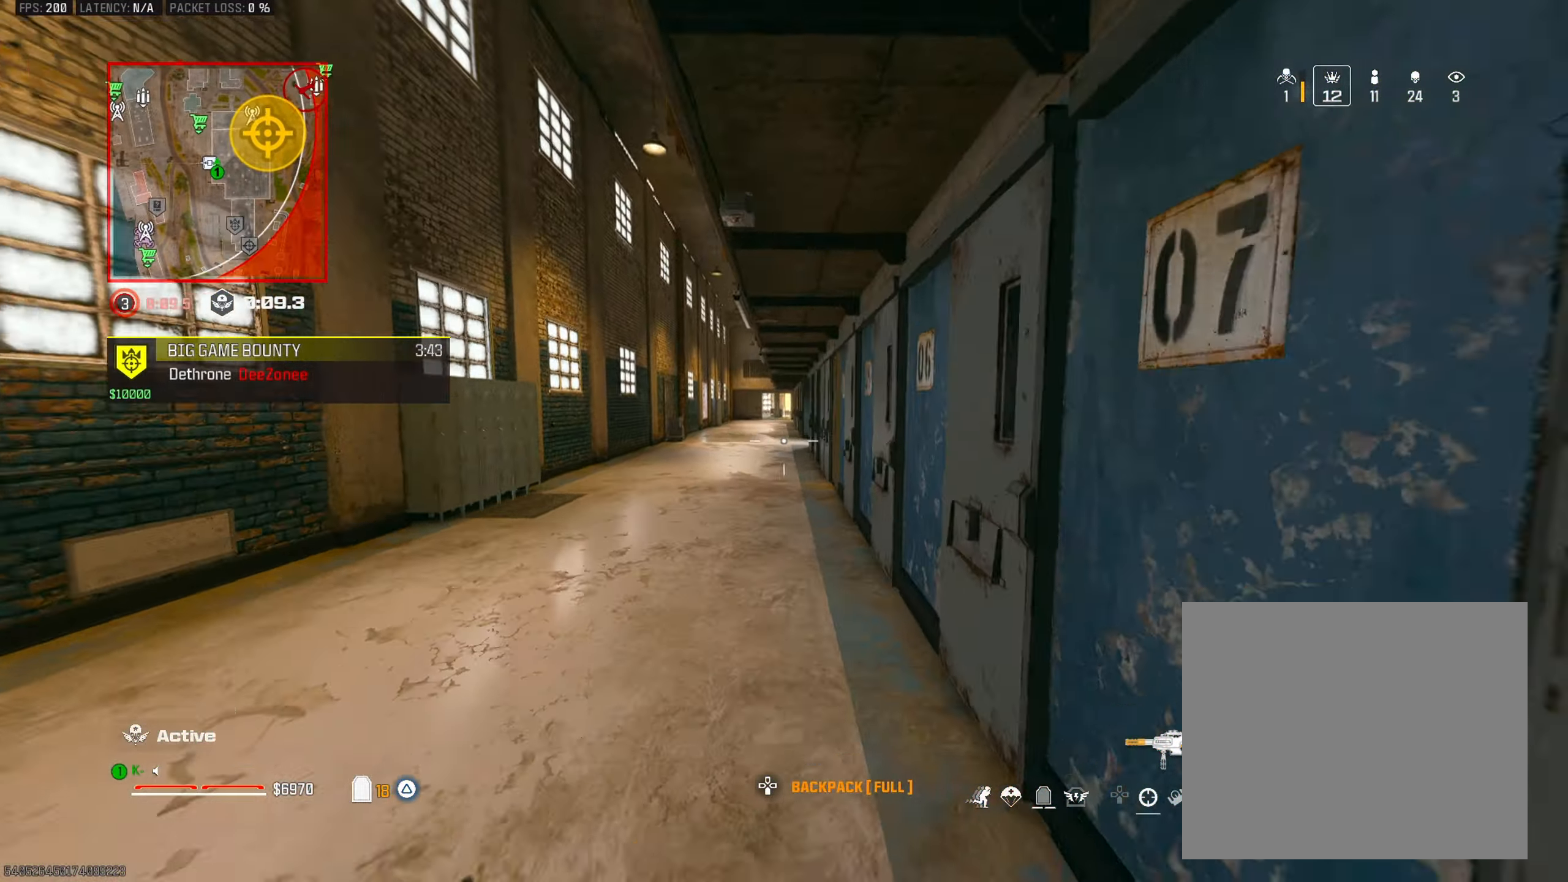
{"buttons": ["CIRCLE"], "left_stick": "up", "right_stick": "center", "events": [[17, "CROSS", "down"], [134, "CROSS", "up"], [184, "CIRCLE", "down"]]}
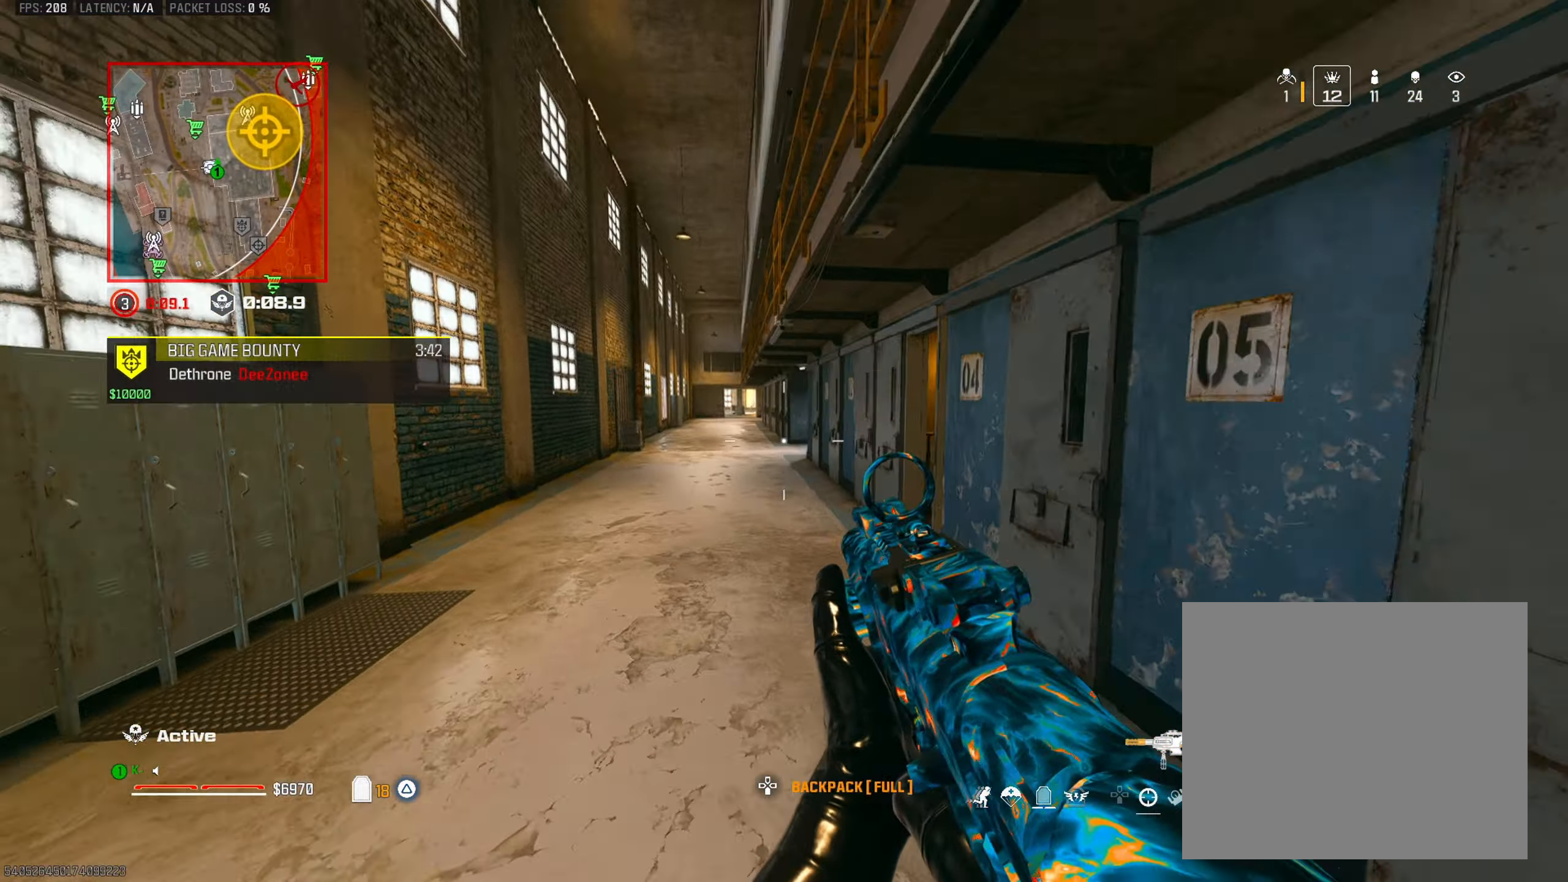
{"buttons": ["CROSS"], "left_stick": "up", "right_stick": "center", "events": [[233, "CIRCLE", "up"], [317, "left_stick", "center"], [467, "CROSS", "down"], [483, "left_stick", "up"]]}
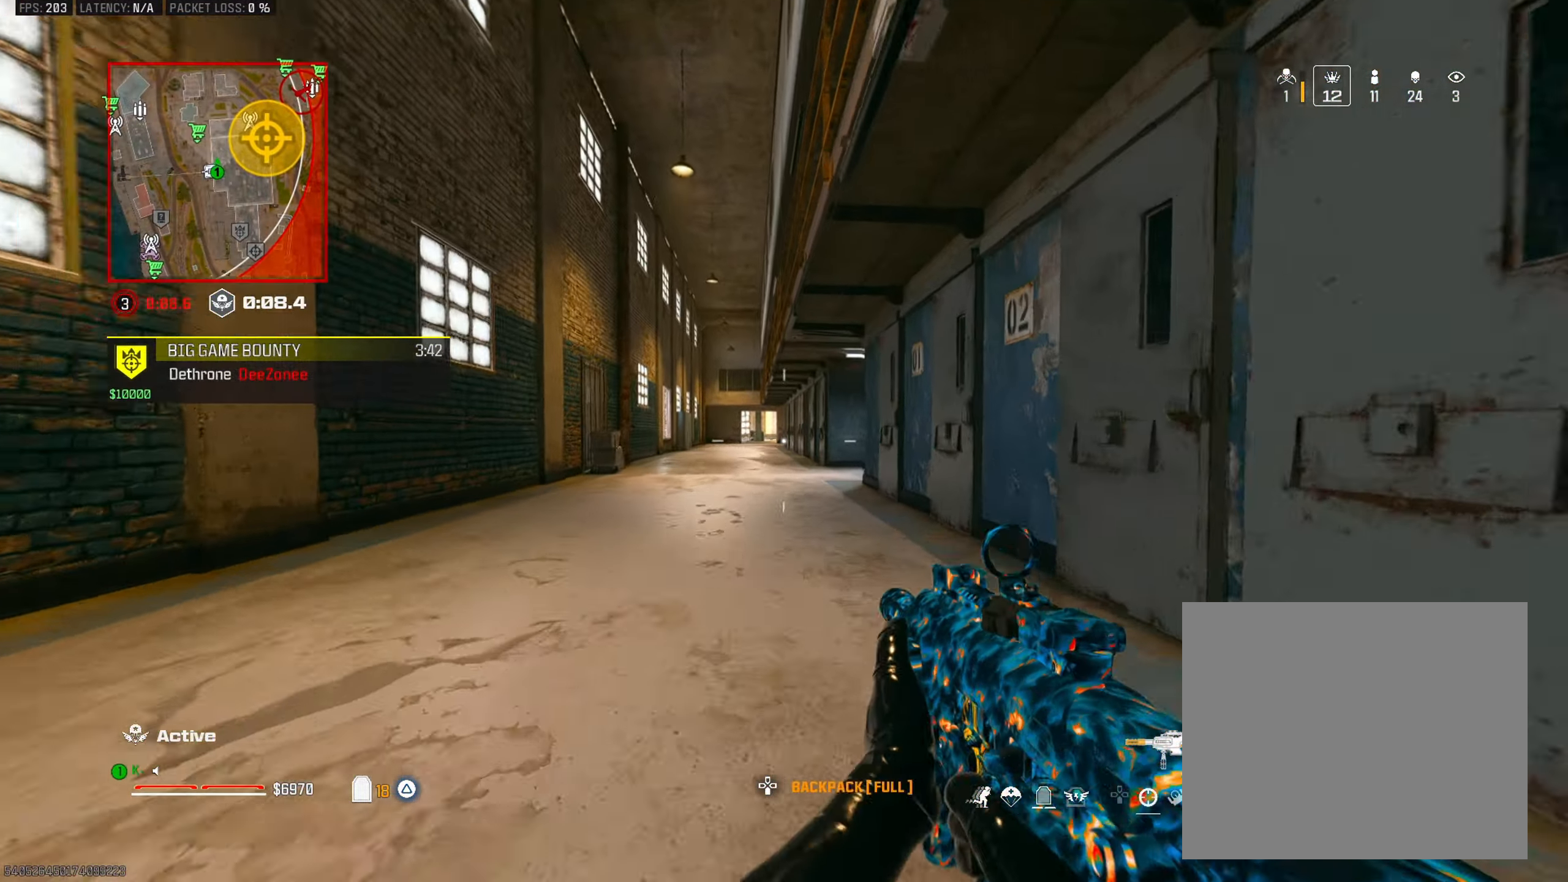
{"buttons": [], "left_stick": "up", "right_stick": "center", "events": [[50, "L3", "down"], [84, "CROSS", "up"], [167, "L3", "up"], [217, "TRIANGLE", "down"], [300, "TRIANGLE", "up"], [367, "TRIANGLE", "down"], [451, "TRIANGLE", "up"]]}
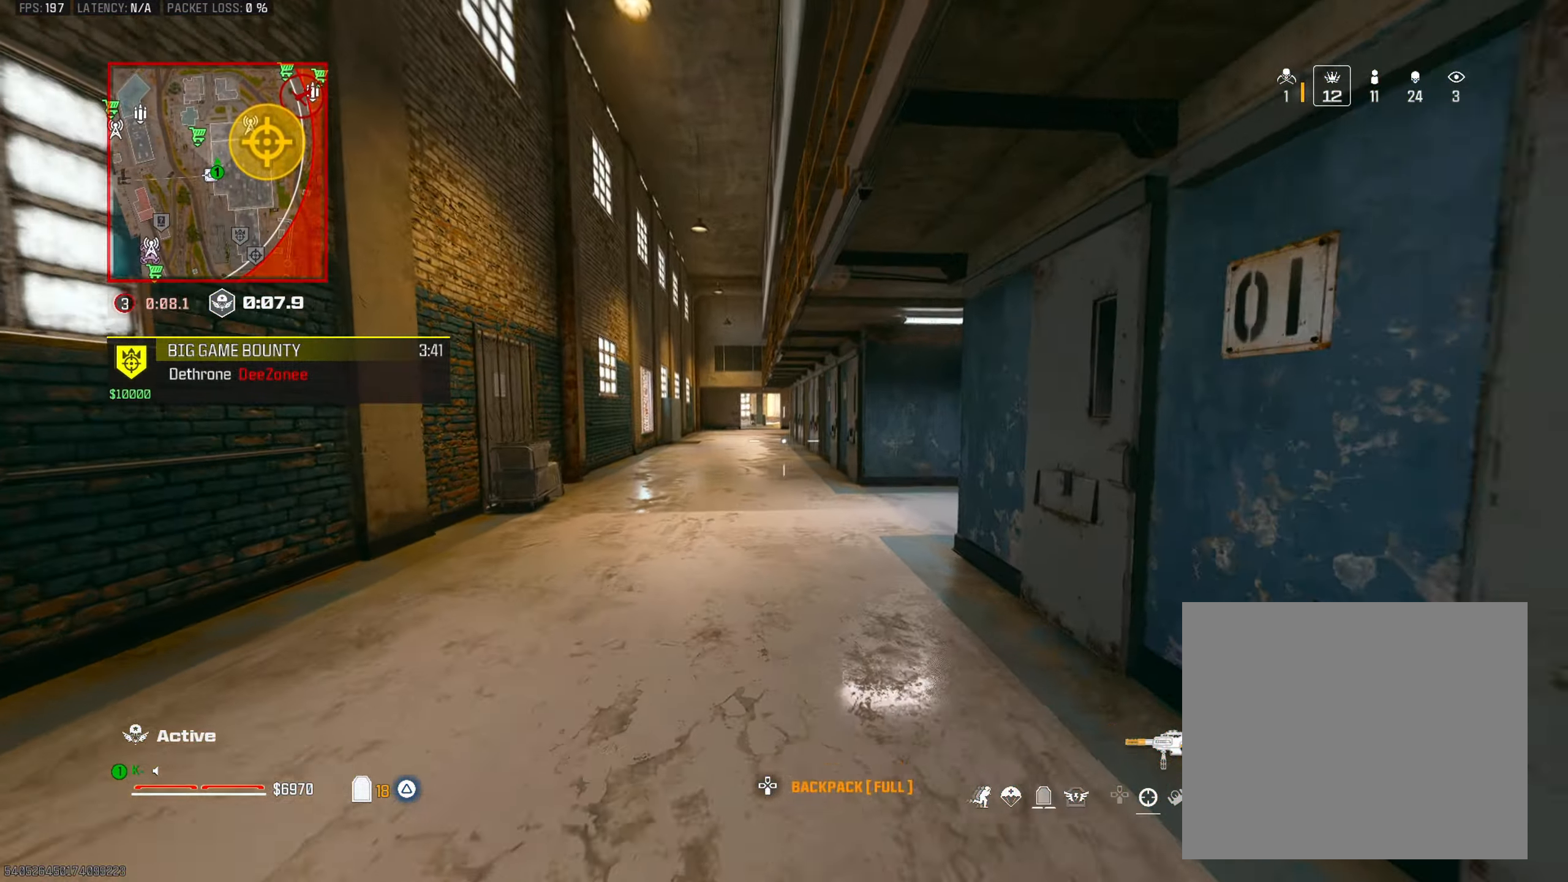
{"buttons": ["CROSS"], "left_stick": "up", "right_stick": "center", "events": [[100, "CIRCLE", "down"], [250, "CIRCLE", "up"], [500, "CROSS", "down"]]}
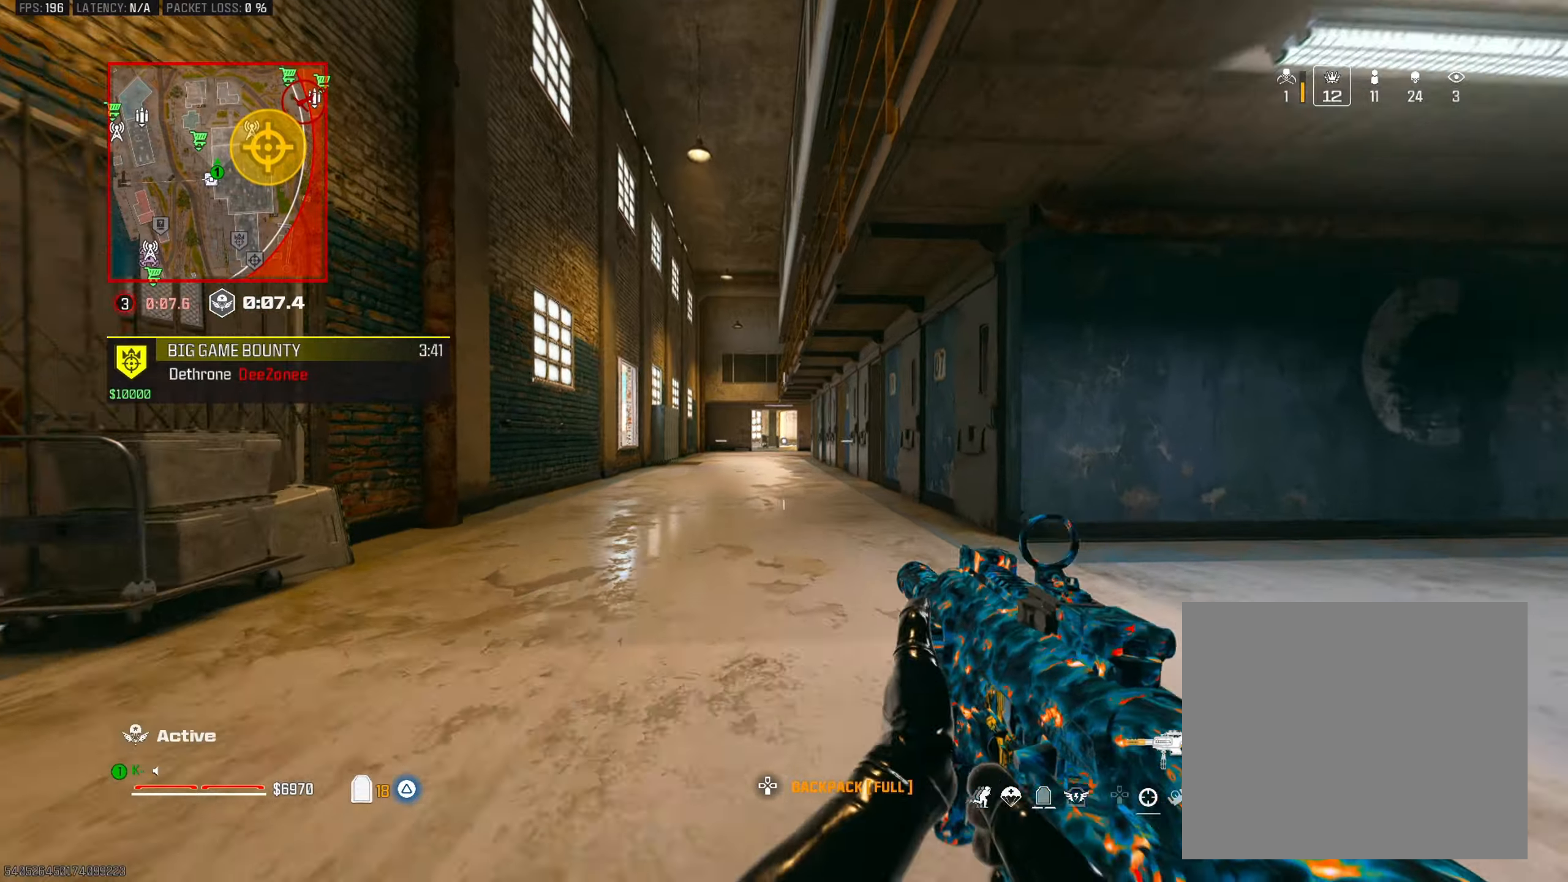
{"buttons": ["CROSS"], "left_stick": "up", "right_stick": "center", "events": [[50, "left_stick", "up-left"], [100, "CROSS", "up"], [184, "L3", "down"], [267, "L3", "up"], [351, "left_stick", "up"], [384, "CROSS", "down"]]}
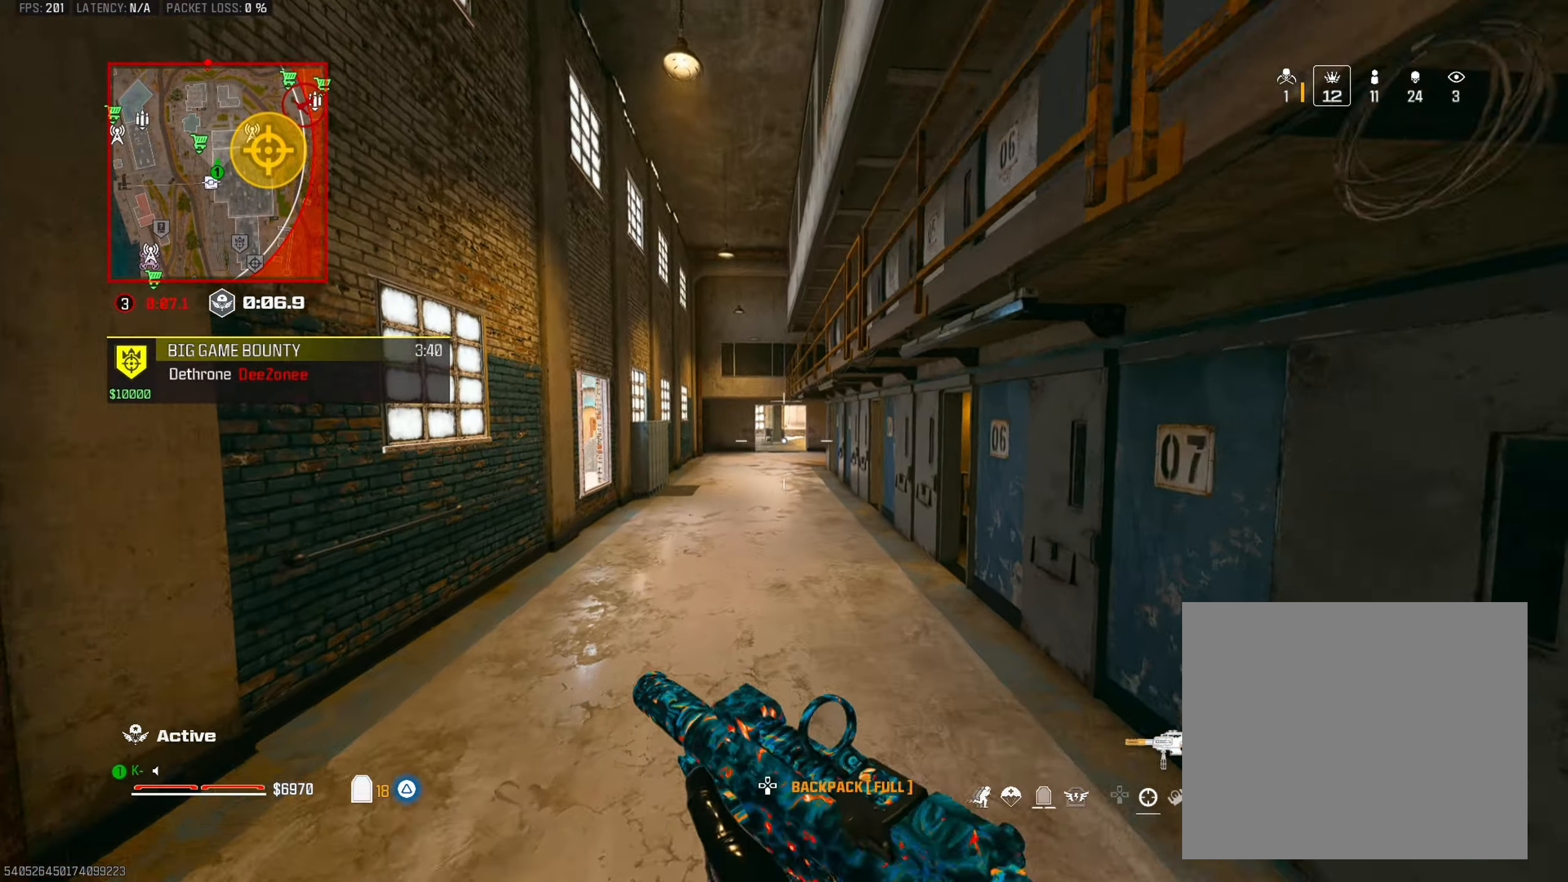
{"buttons": [], "left_stick": "up", "right_stick": "center", "events": [[16, "CROSS", "up"], [83, "CIRCLE", "down"], [483, "CIRCLE", "up"]]}
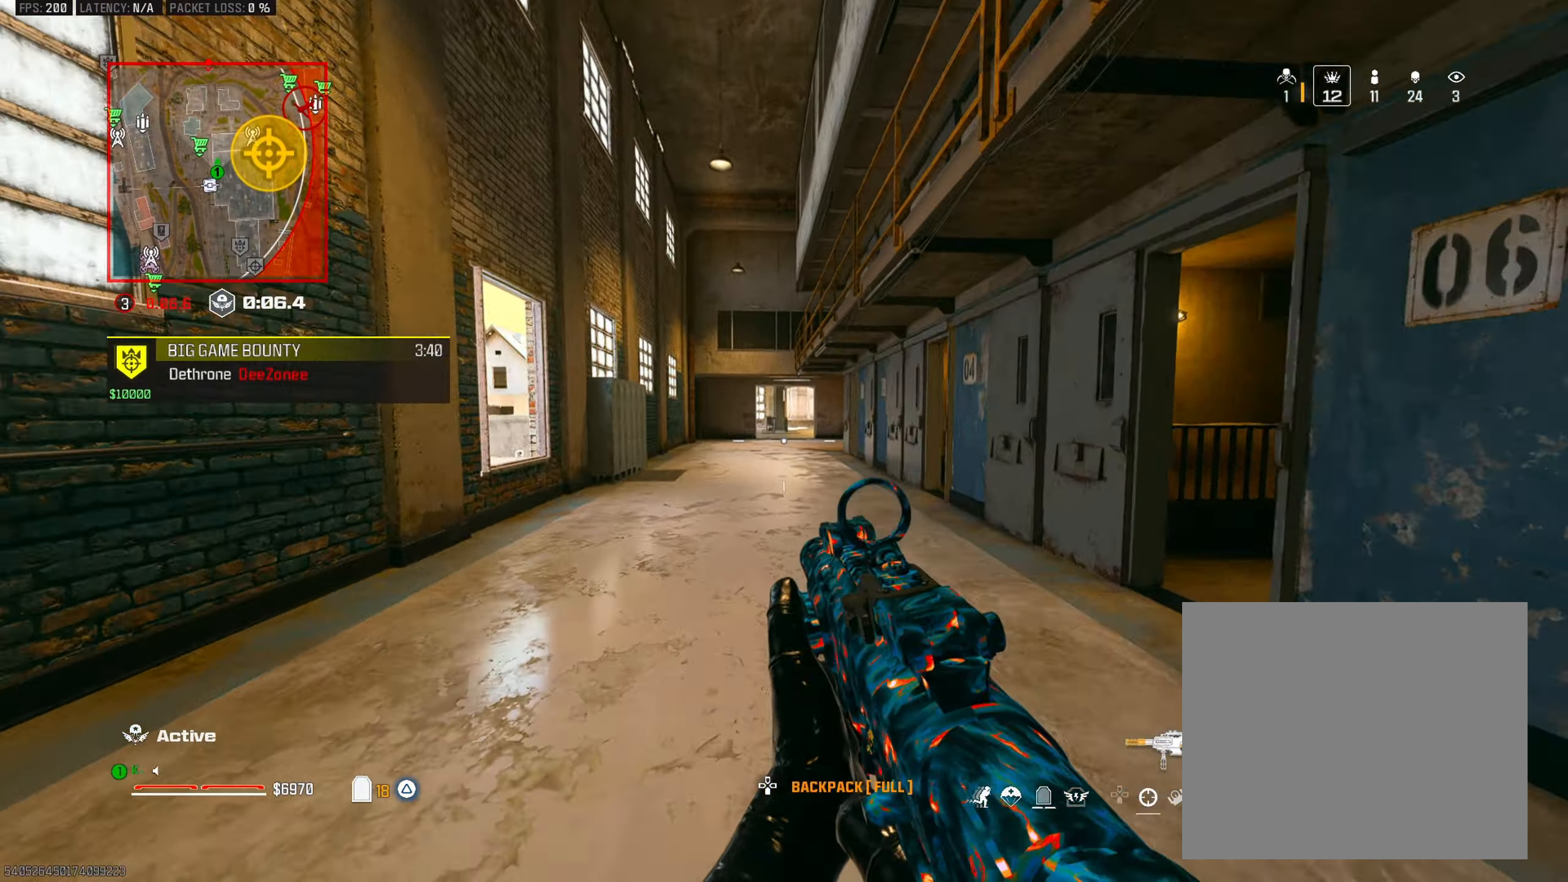
{"buttons": [], "left_stick": "up", "right_stick": "center", "events": [[317, "CROSS", "down"], [434, "CROSS", "up"]]}